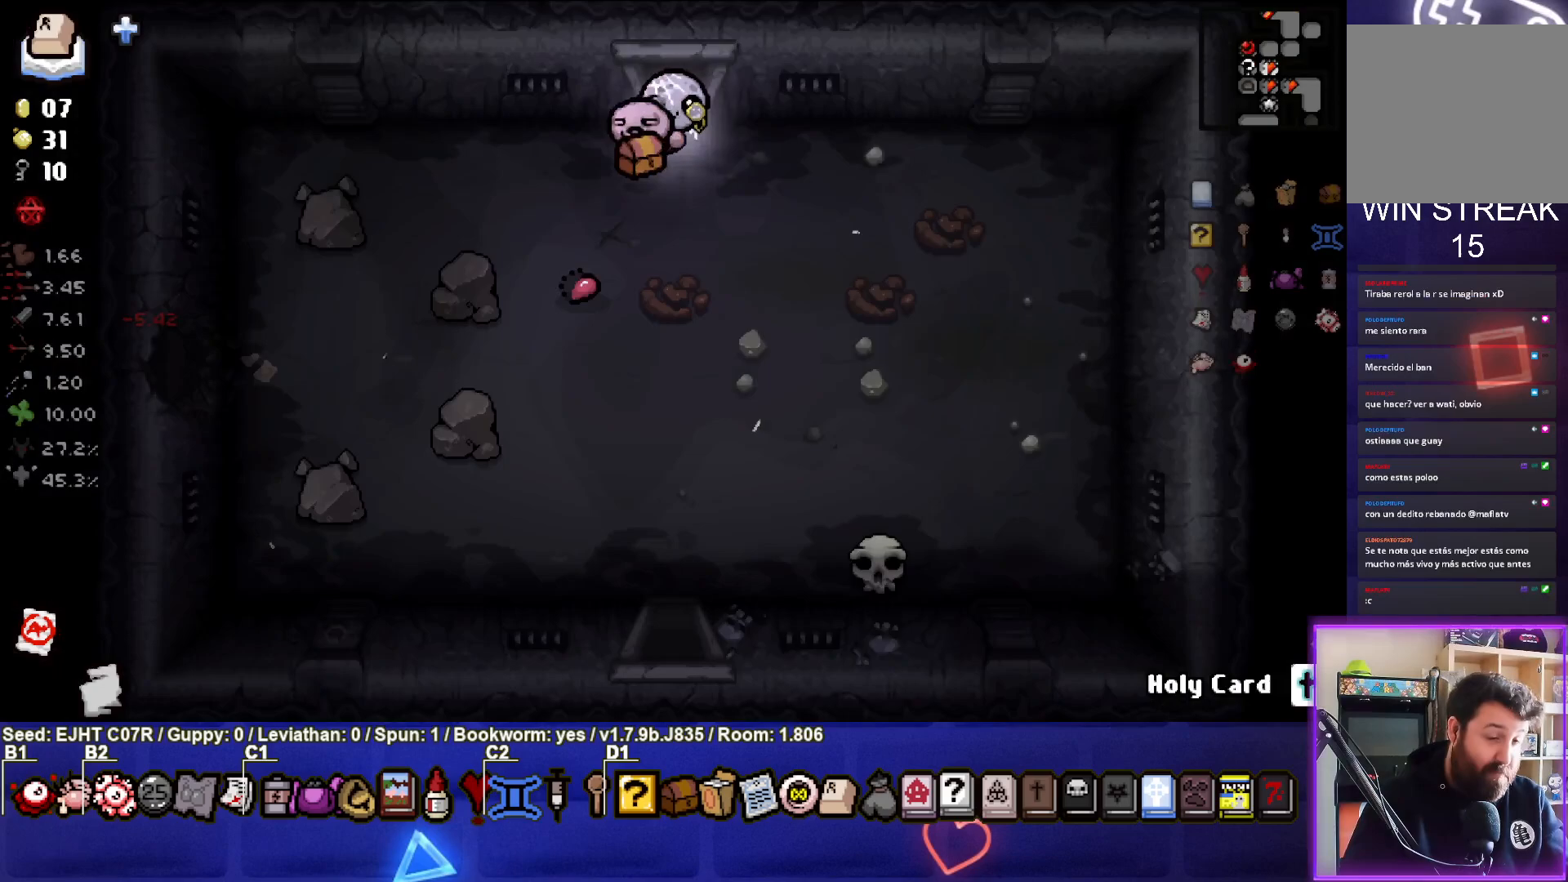
Gameplay with a controller (PlayStation layout); each line is a JSON object with the inputs held at the frame after it. "events" lists button and stick changes between this image and that frame as [ms after this image, input, new state], when the widget could be followed in between.
{"buttons": [], "left_stick": "down", "right_stick": "center", "events": [[200, "left_stick", "down"]]}
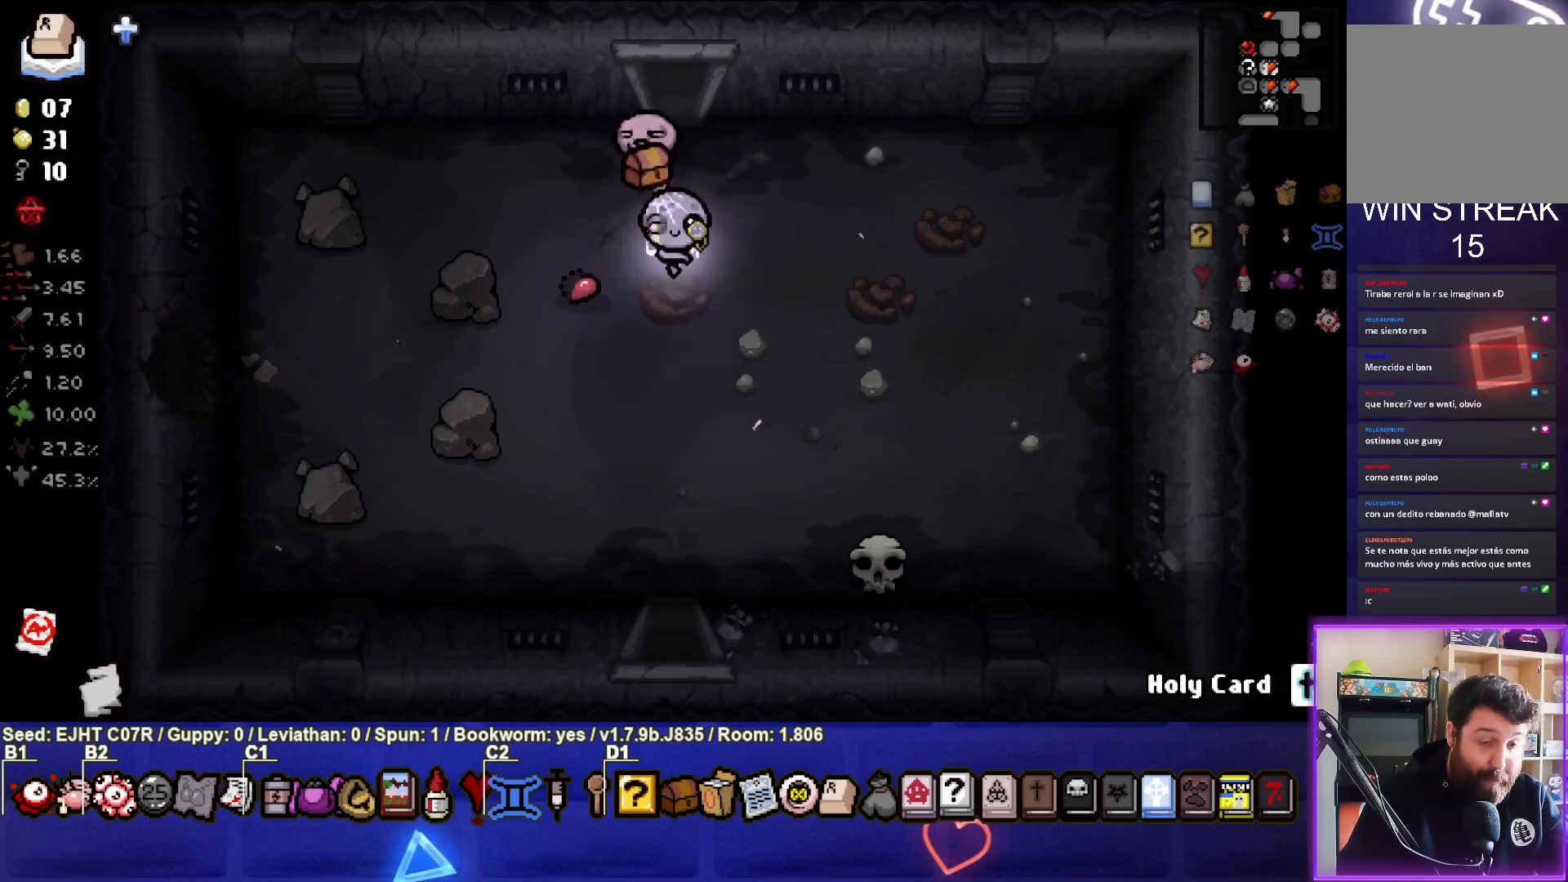
{"buttons": [], "left_stick": "down", "right_stick": "center", "events": []}
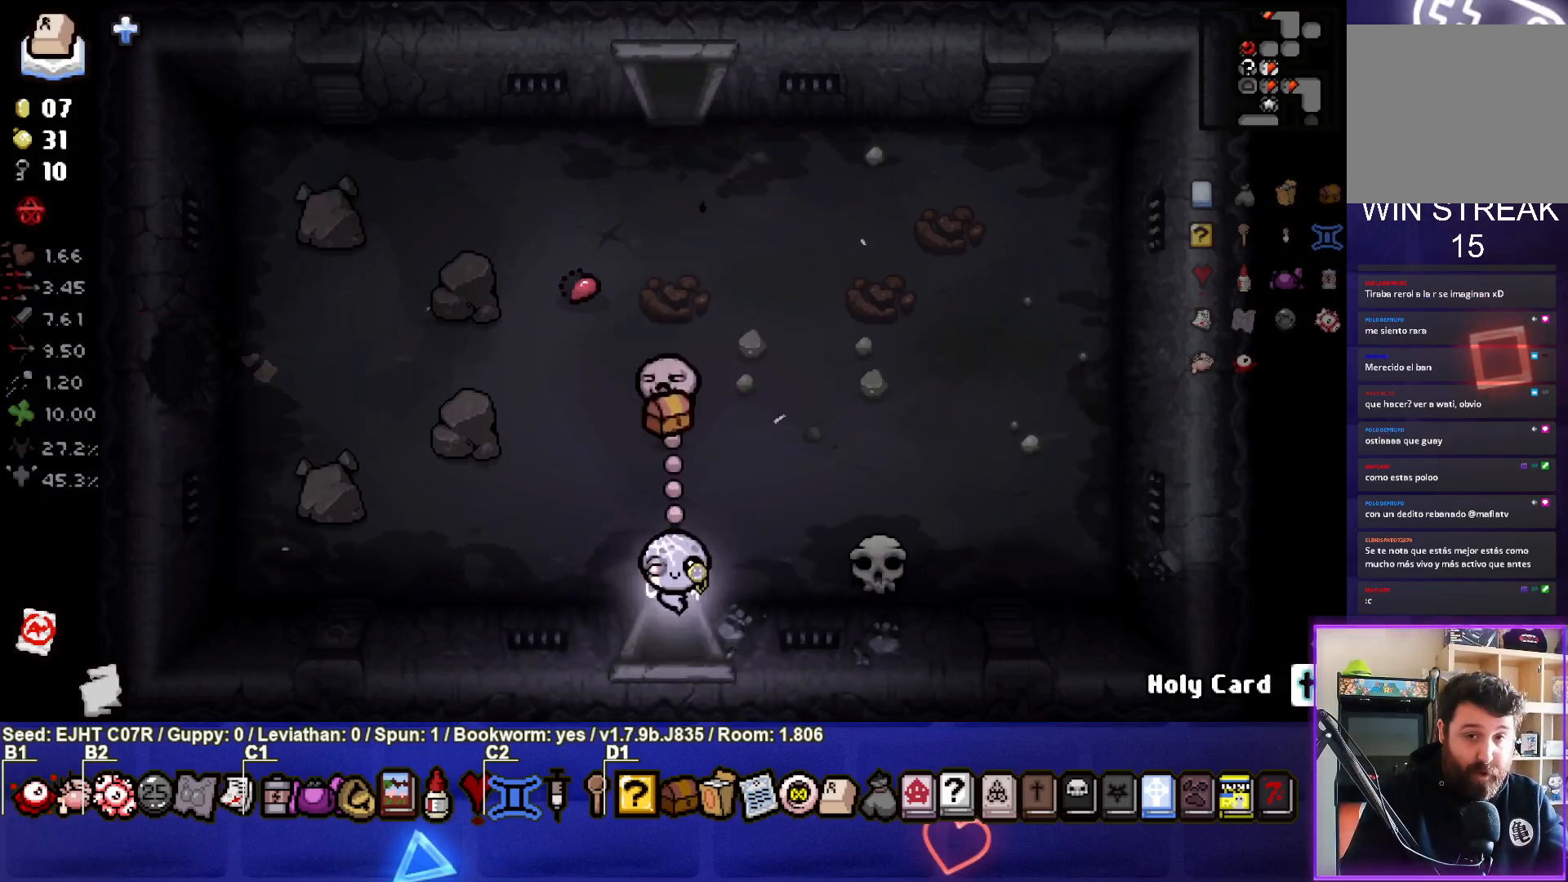
{"buttons": [], "left_stick": "center", "right_stick": "center", "events": [[233, "left_stick", "center"]]}
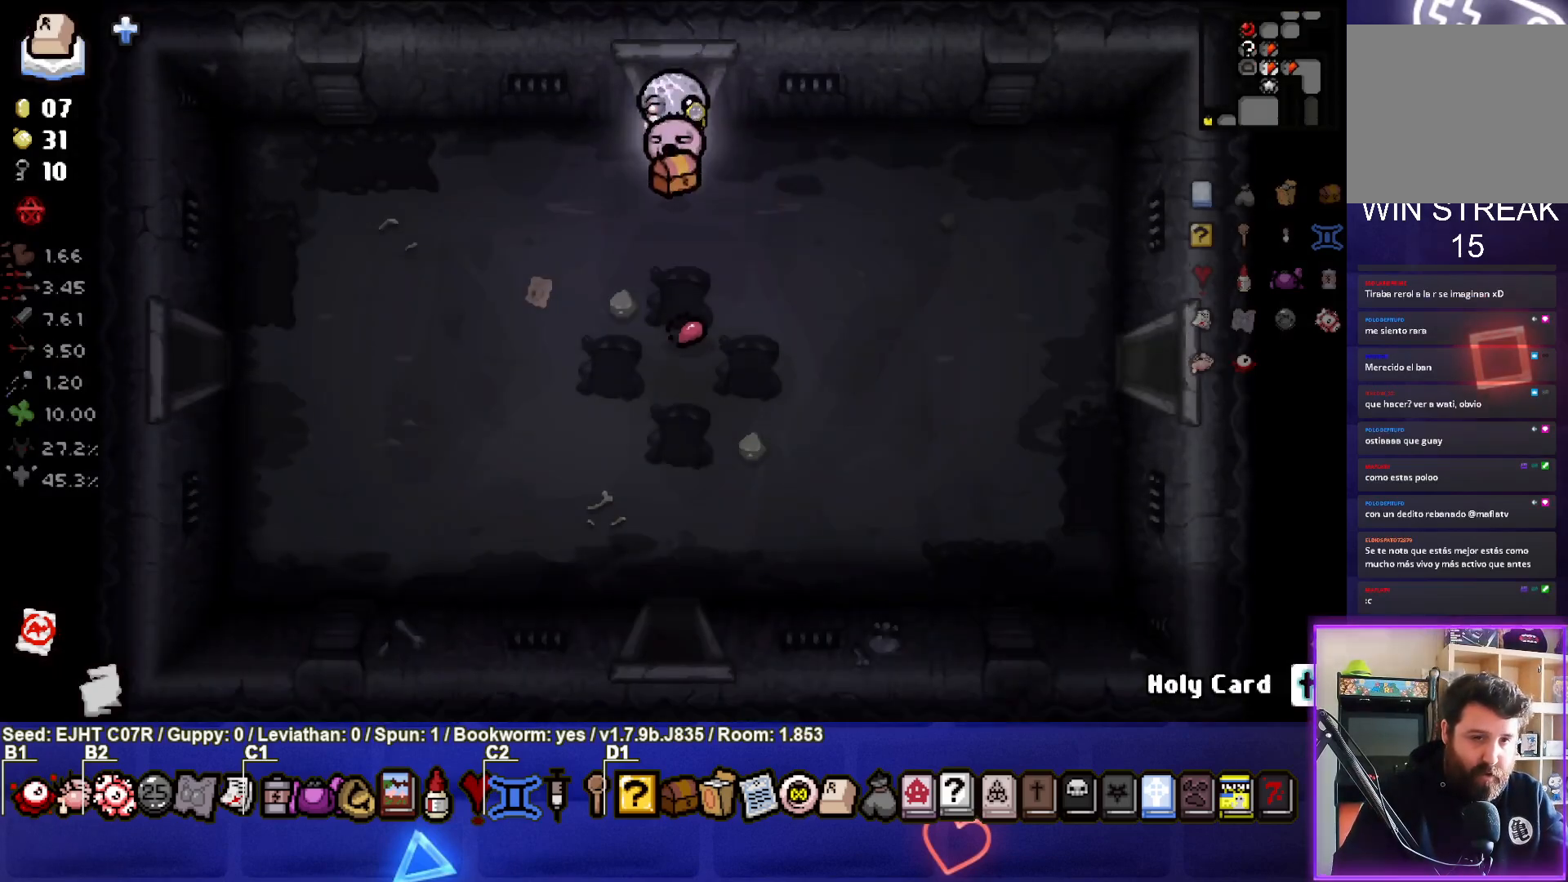
{"buttons": [], "left_stick": "down-right", "right_stick": "center", "events": [[33, "left_stick", "down-right"]]}
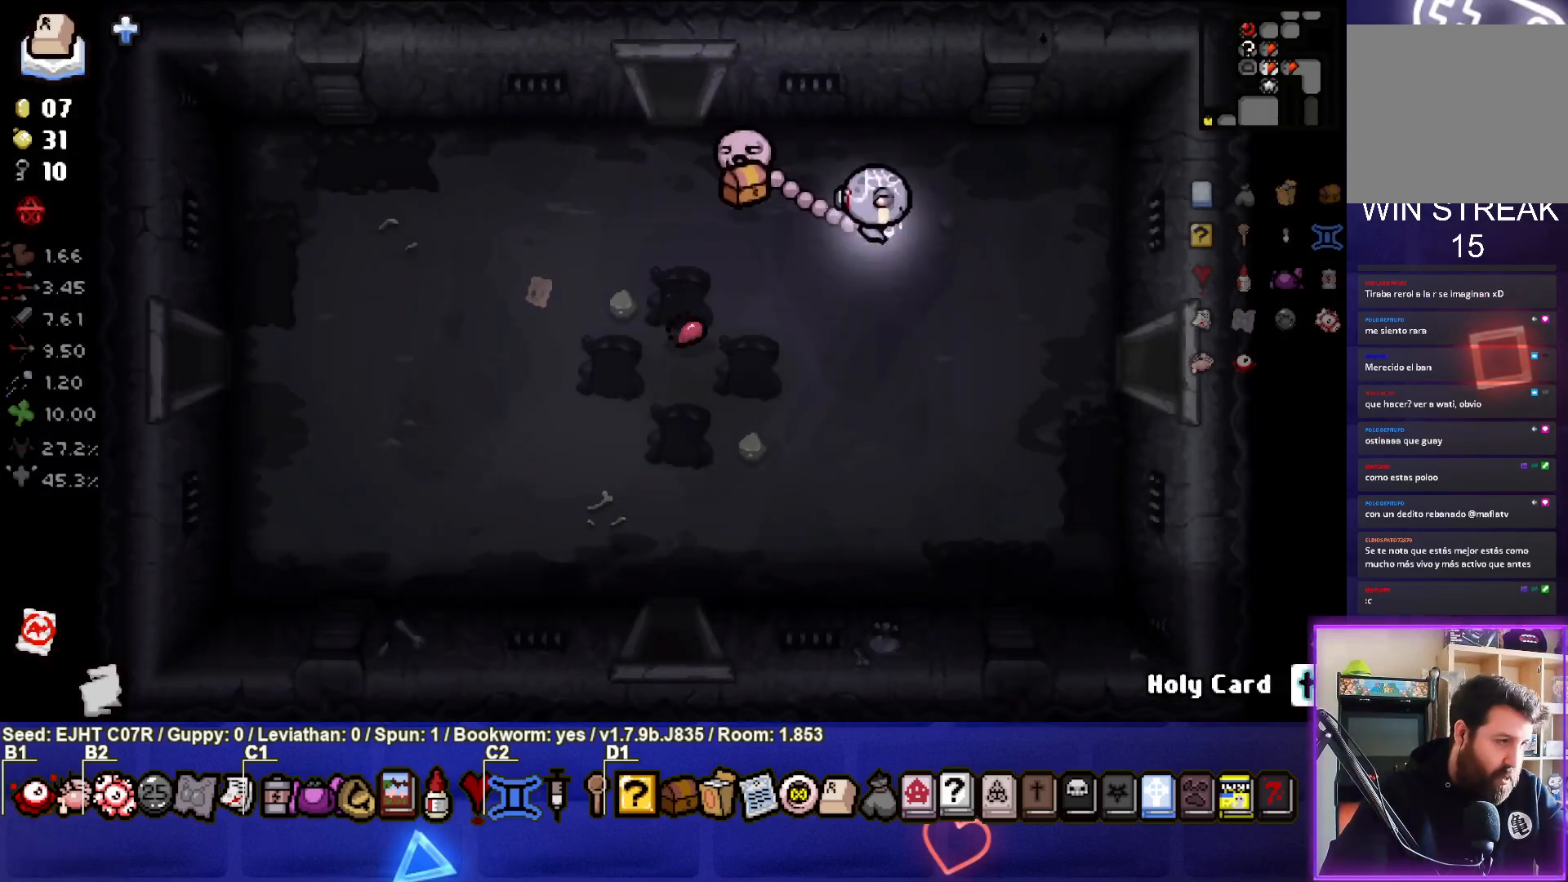
{"buttons": [], "left_stick": "right", "right_stick": "center", "events": [[217, "left_stick", "right"]]}
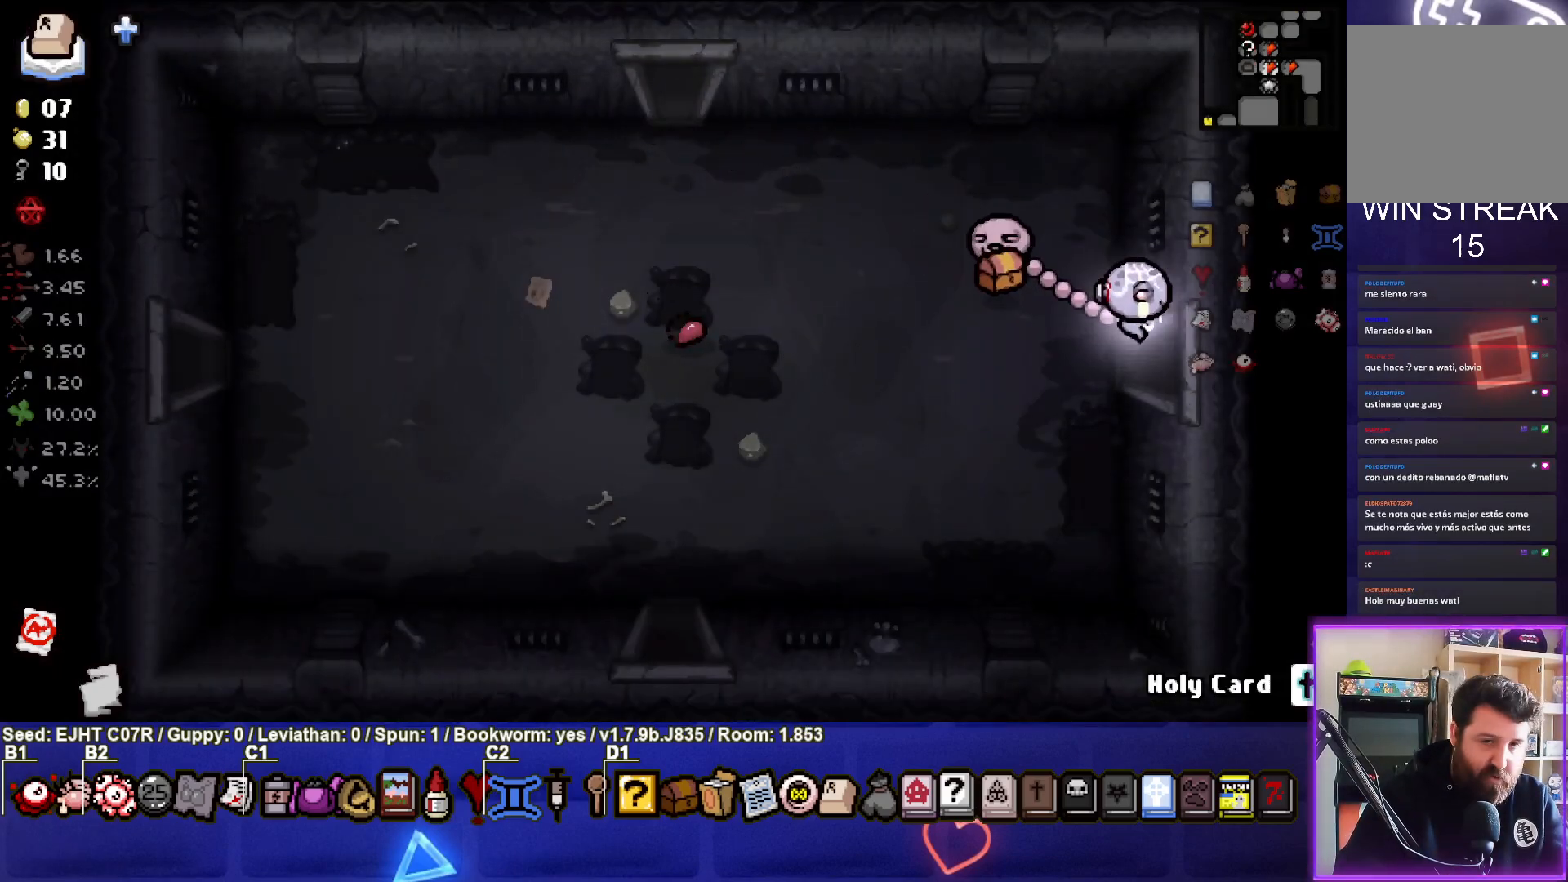
{"buttons": [], "left_stick": "right", "right_stick": "center", "events": [[200, "left_stick", "center"], [400, "left_stick", "right"]]}
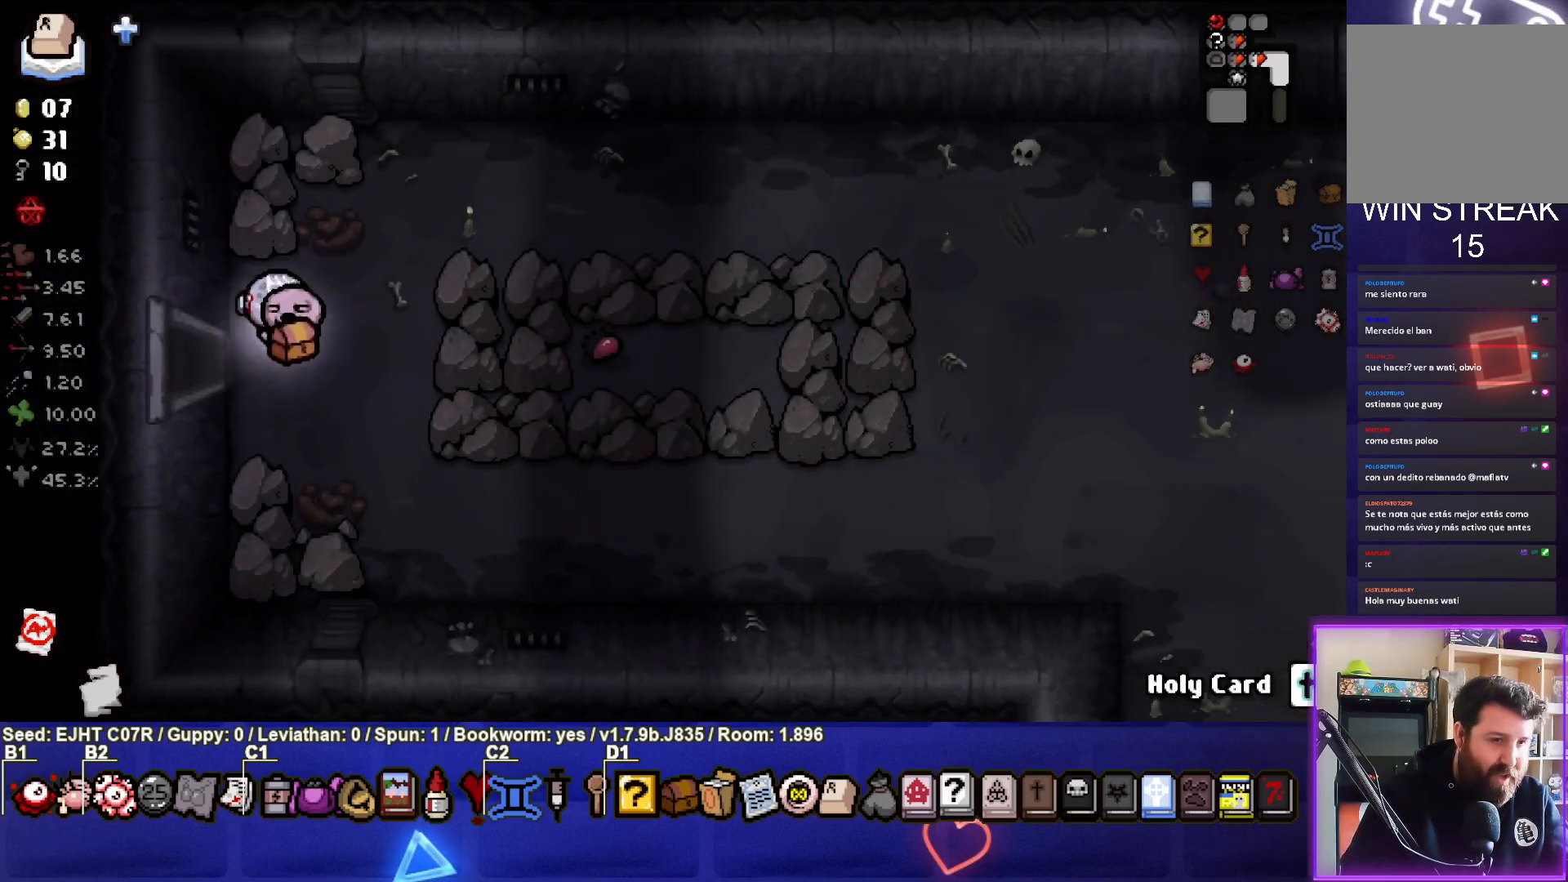
{"buttons": [], "left_stick": "down-right", "right_stick": "center", "events": [[133, "left_stick", "down-right"]]}
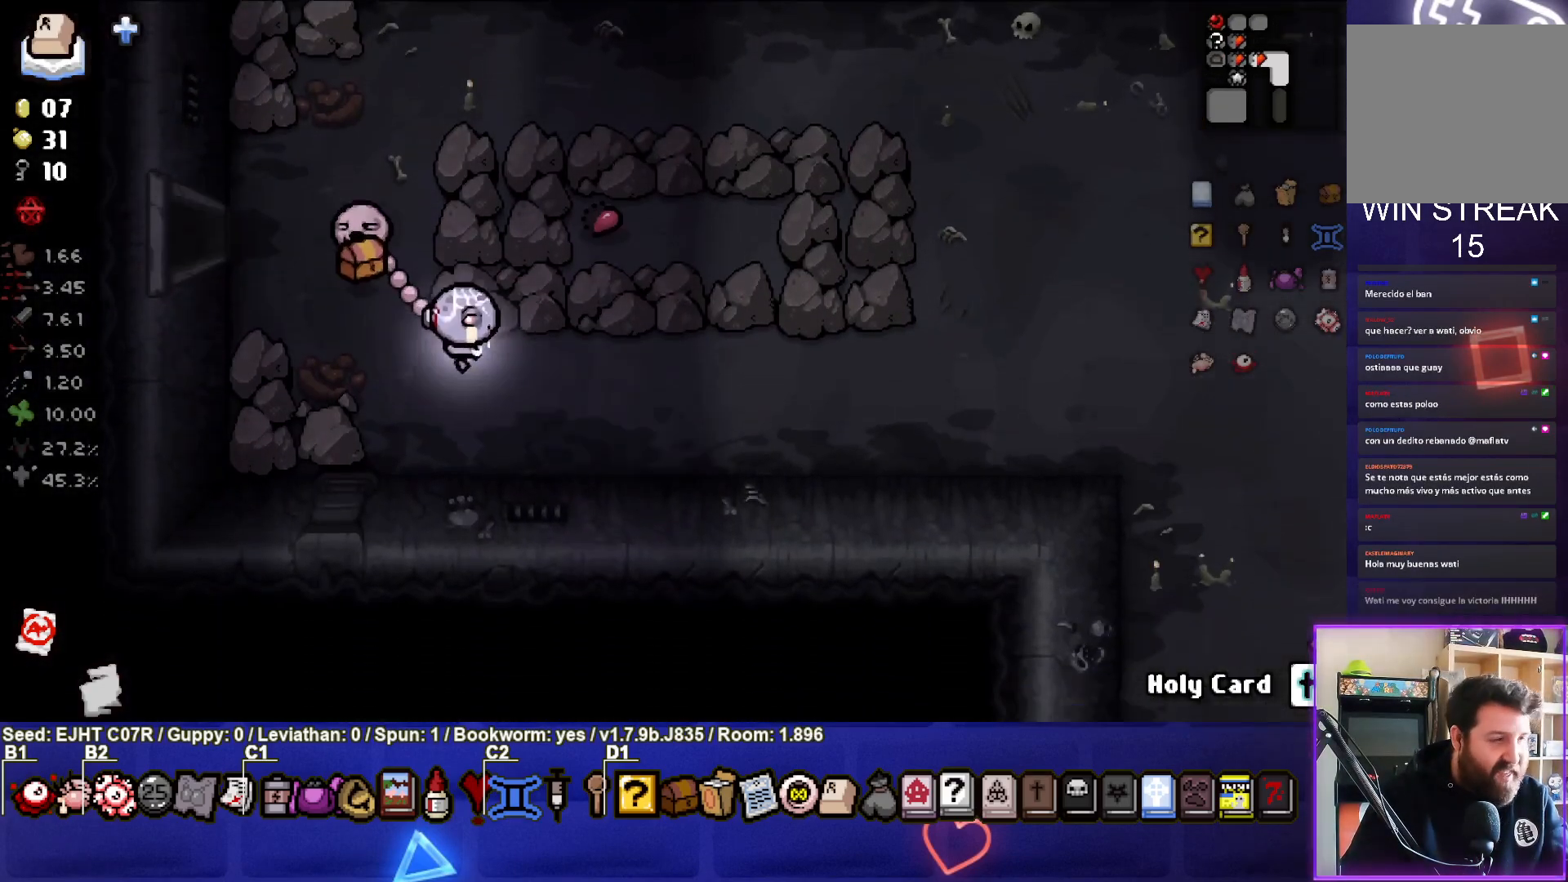
{"buttons": [], "left_stick": "right", "right_stick": "center", "events": [[100, "left_stick", "right"]]}
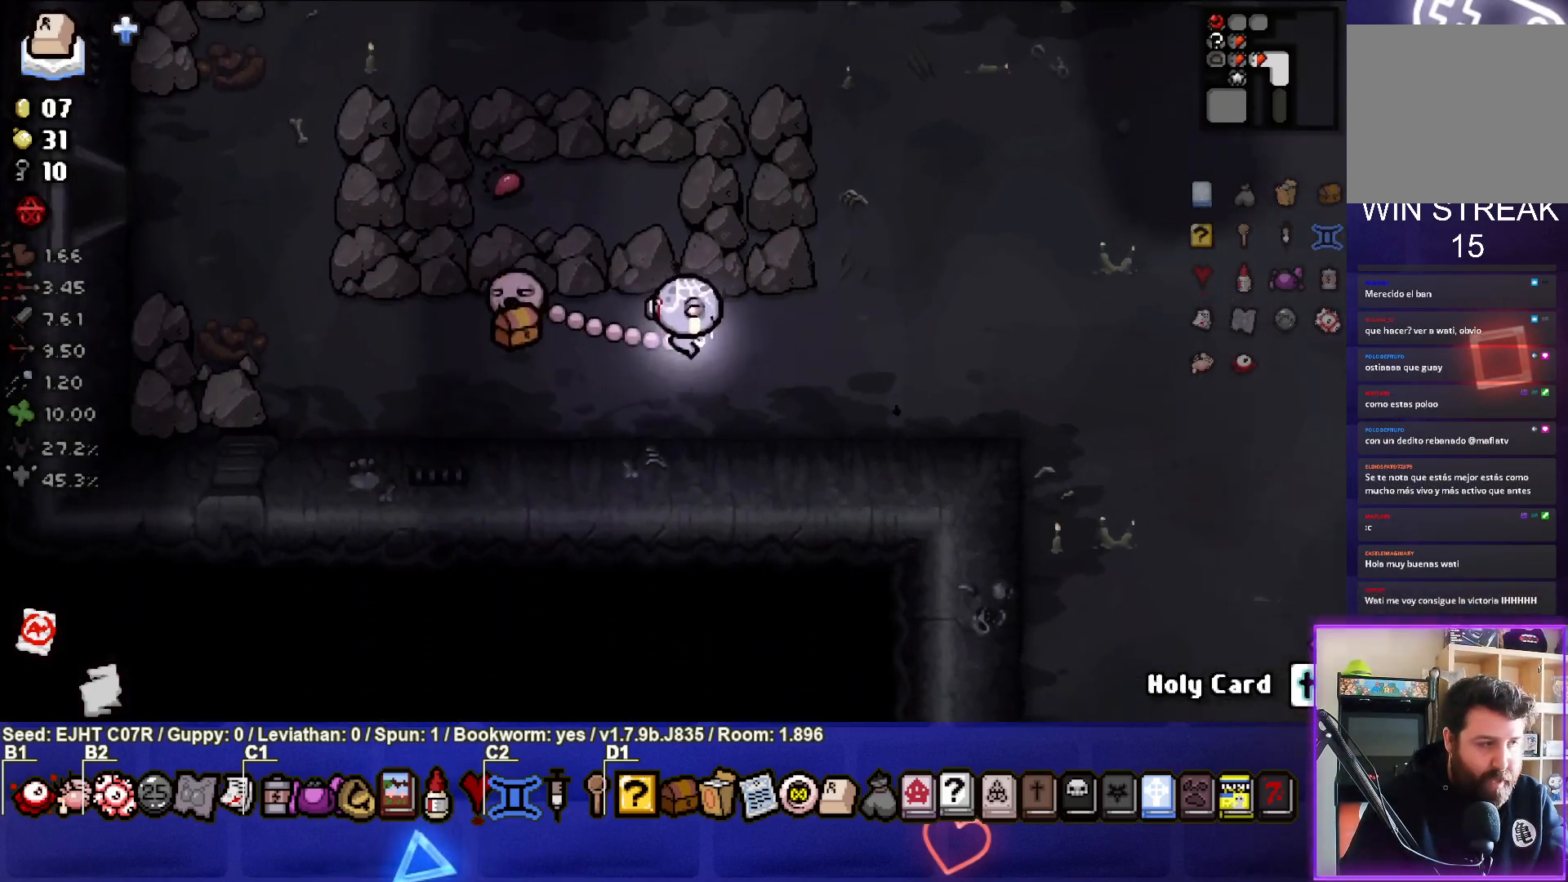
{"buttons": [], "left_stick": "right", "right_stick": "center", "events": [[117, "left_stick", "center"], [200, "left_stick", "right"]]}
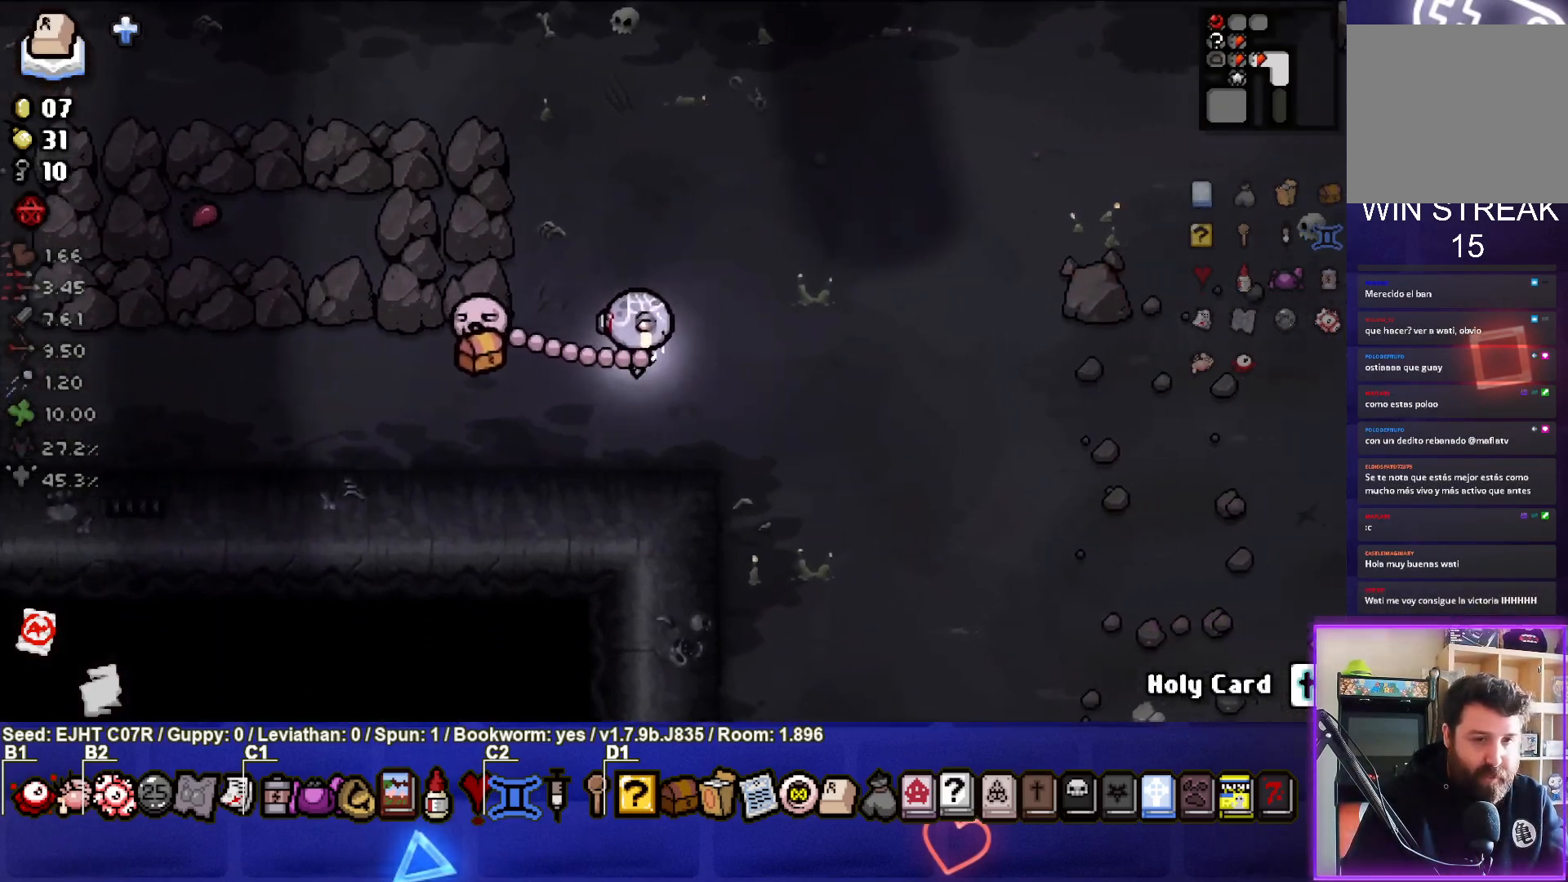
{"buttons": [], "left_stick": "center", "right_stick": "center", "events": [[200, "left_stick", "down-right"], [467, "left_stick", "center"]]}
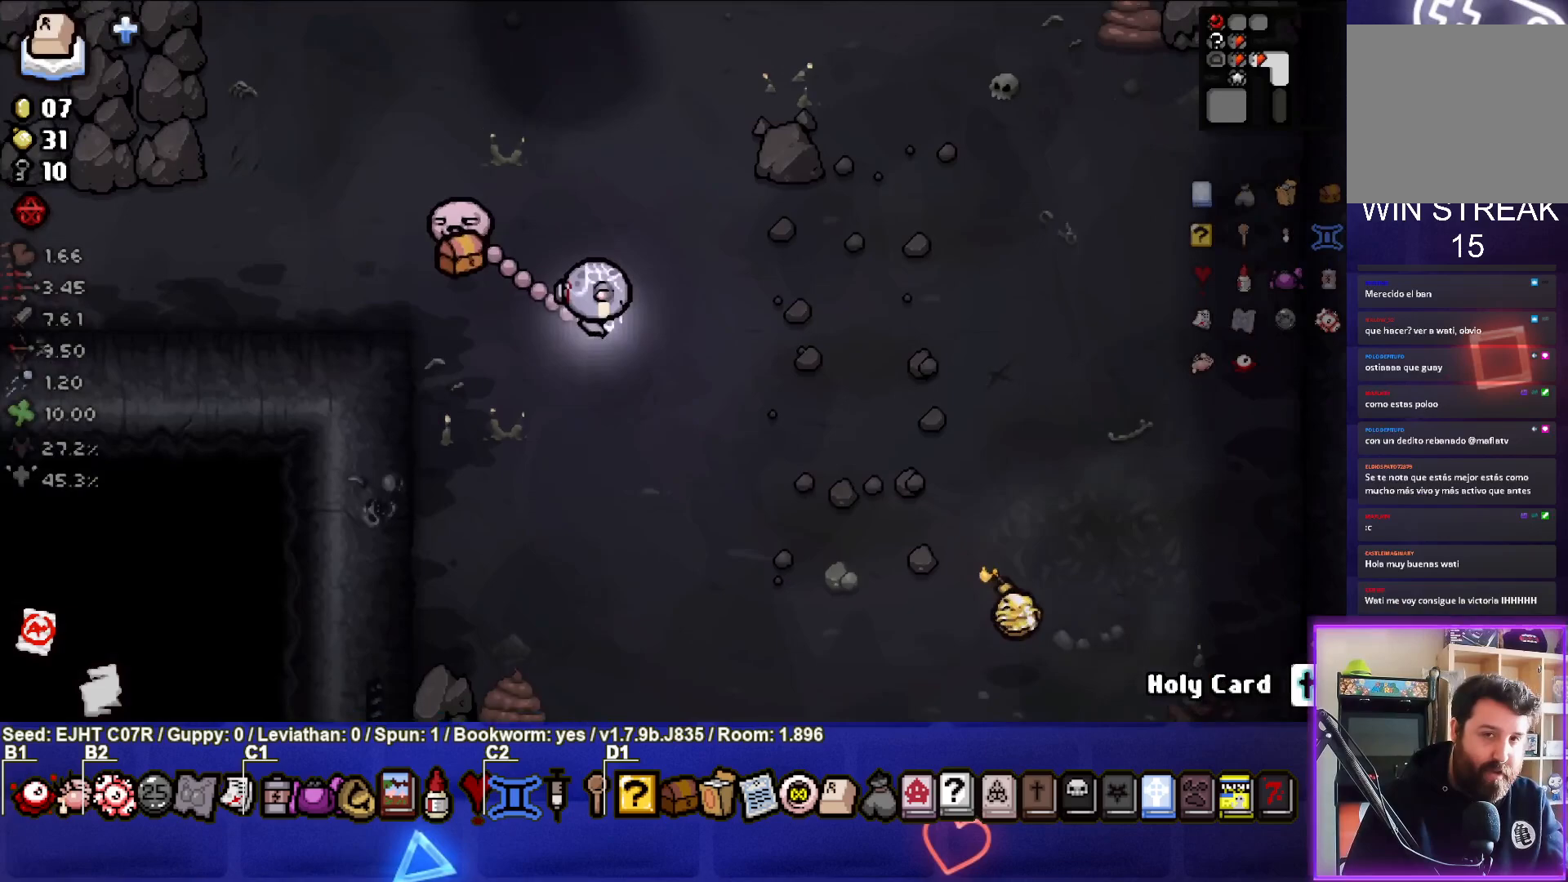
{"buttons": [], "left_stick": "center", "right_stick": "center", "events": [[250, "left_stick", "down-right"], [433, "left_stick", "center"]]}
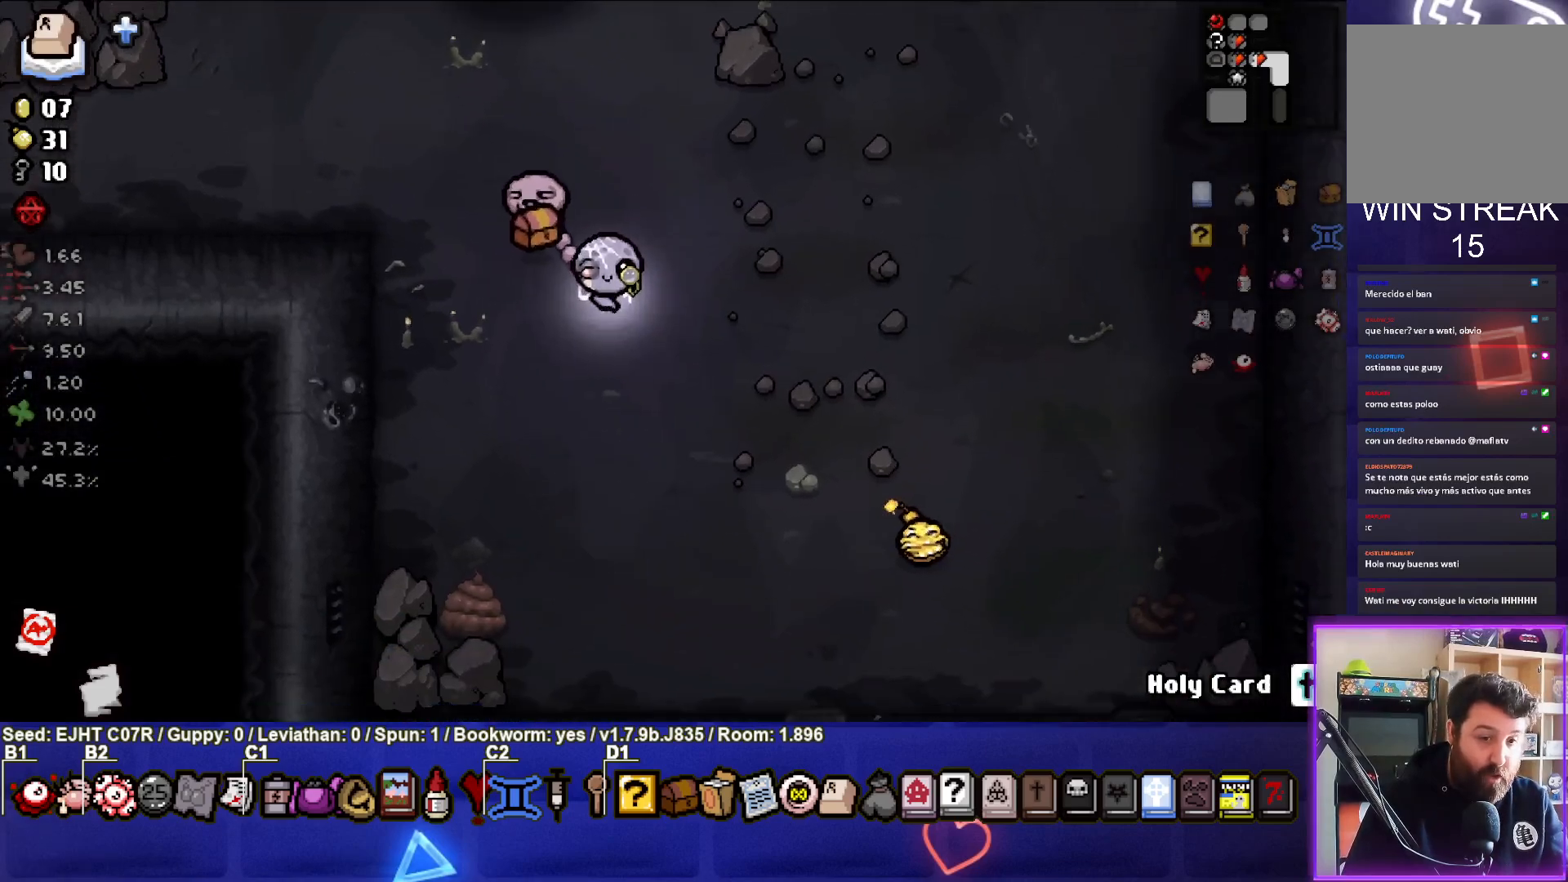
{"buttons": [], "left_stick": "up-right", "right_stick": "center", "events": [[33, "left_stick", "up-left"], [217, "left_stick", "center"], [400, "left_stick", "up-right"]]}
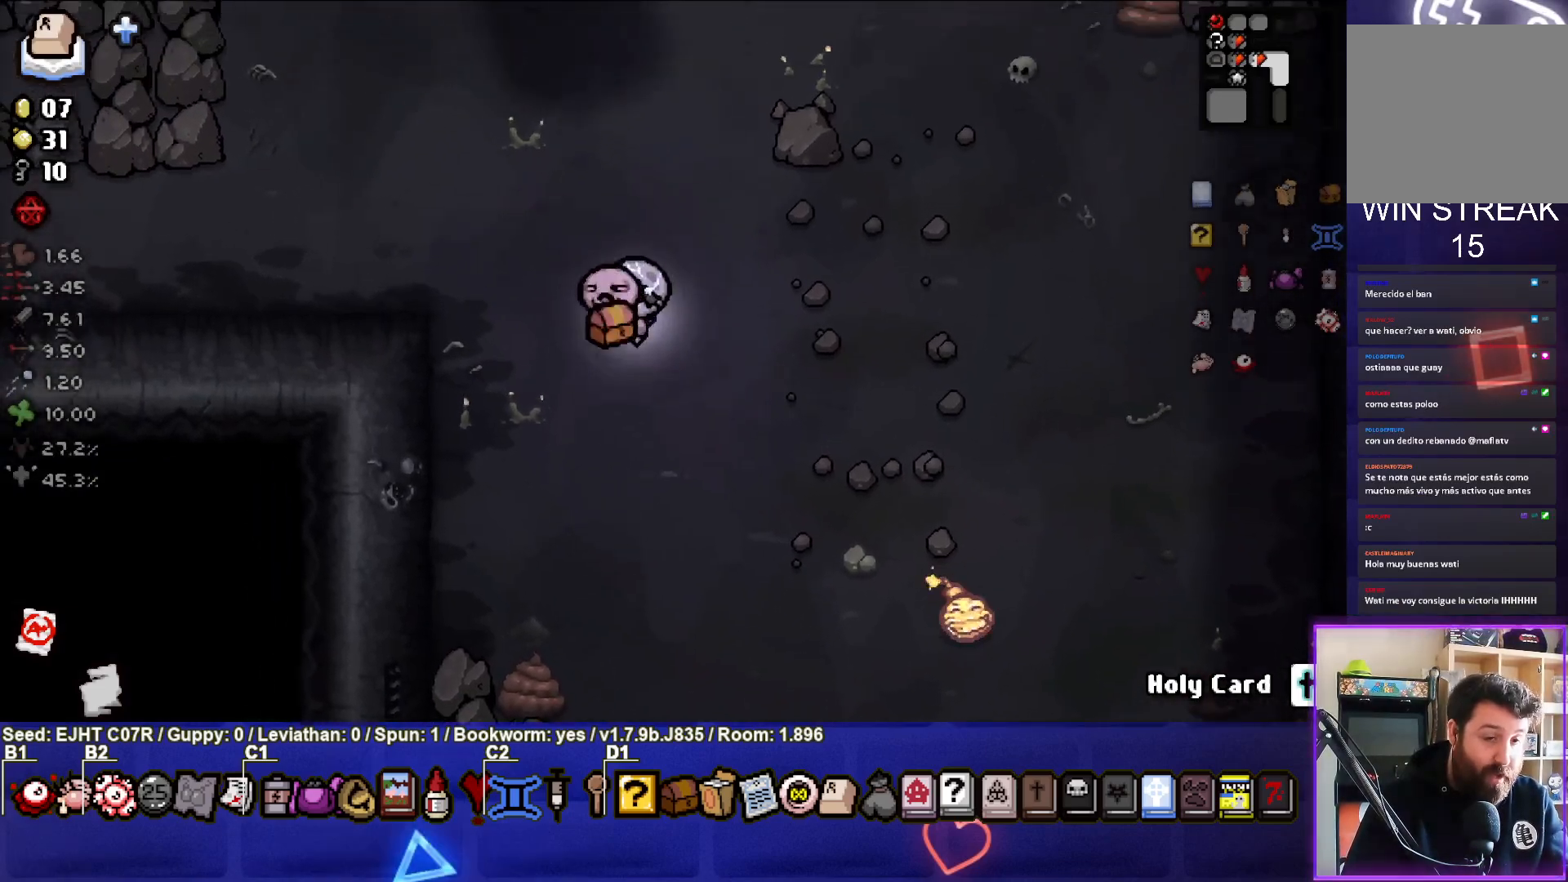
{"buttons": [], "left_stick": "down-right", "right_stick": "center", "events": [[67, "left_stick", "down-right"], [133, "left_stick", "down"], [467, "left_stick", "down-right"]]}
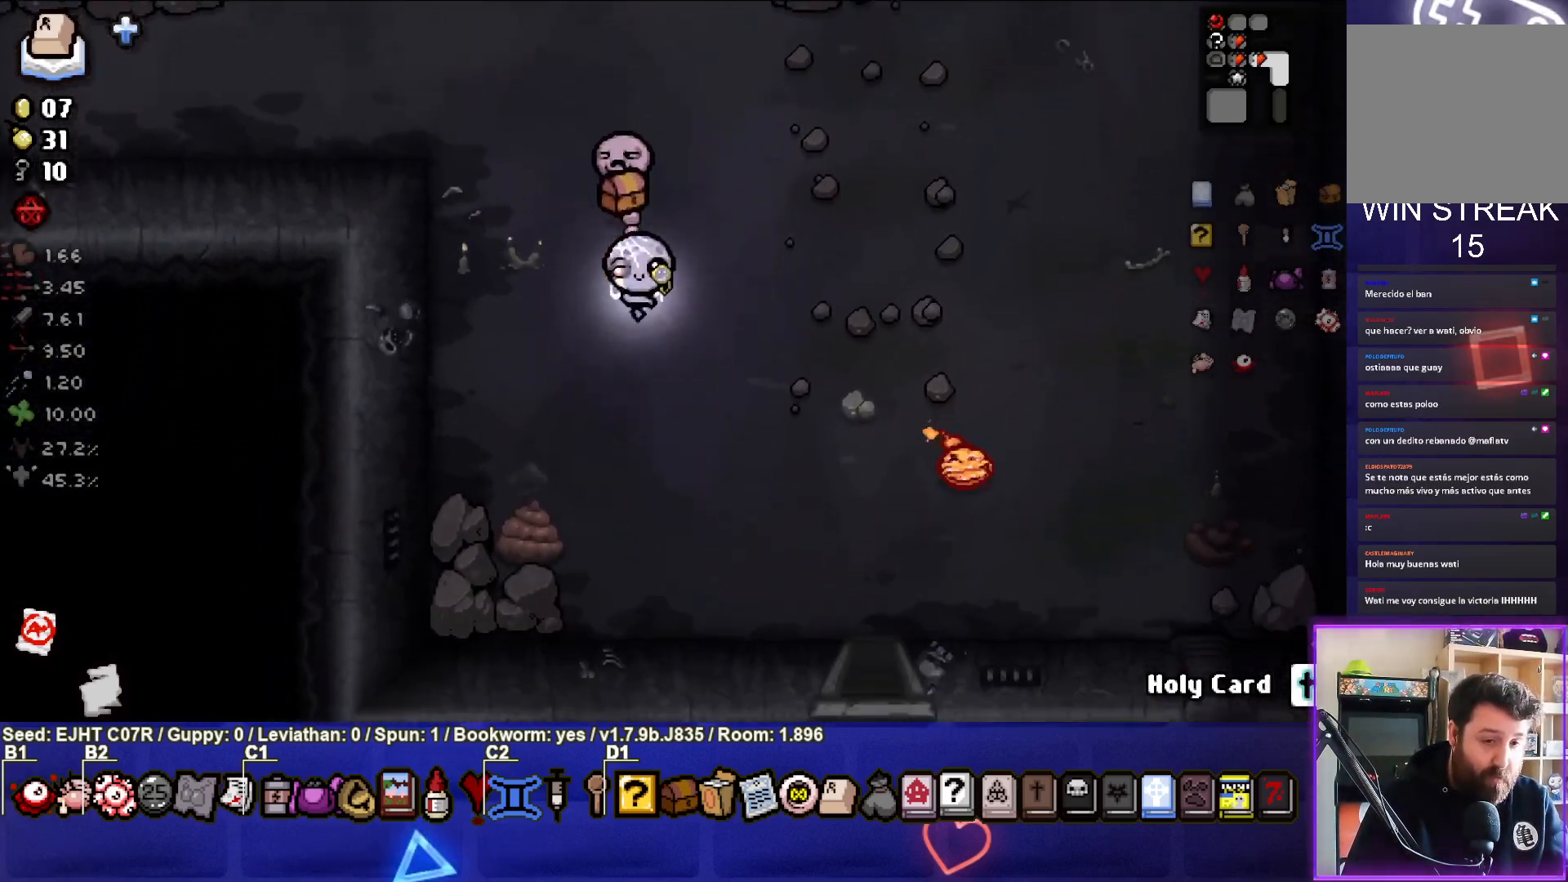
{"buttons": [], "left_stick": "left", "right_stick": "center", "events": [[217, "right_stick", "right"], [283, "left_stick", "center"], [333, "left_stick", "left"], [417, "right_stick", "center"]]}
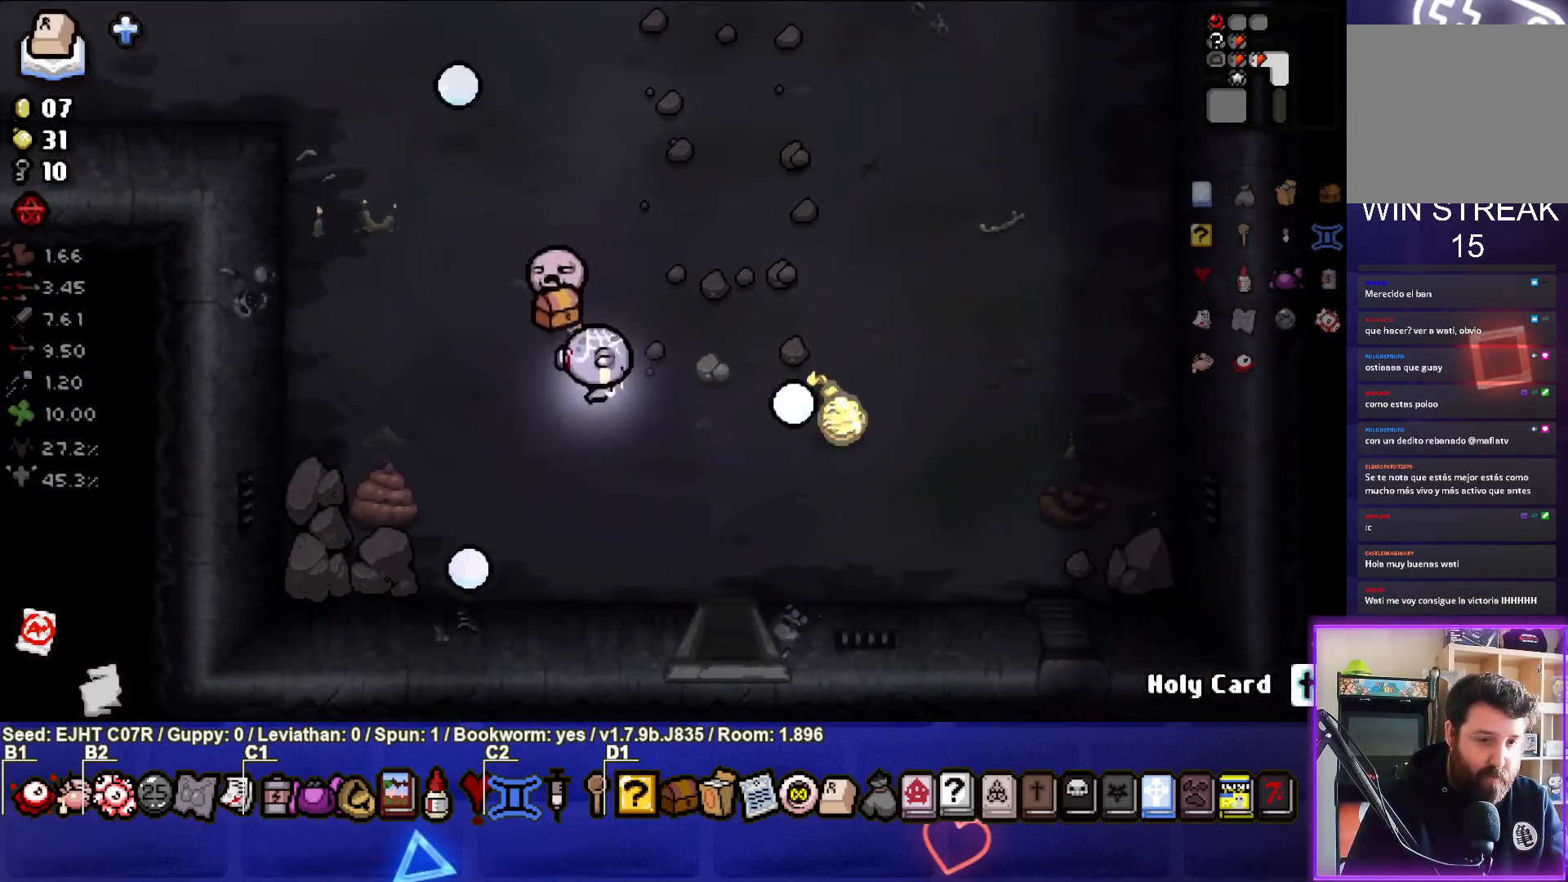
{"buttons": [], "left_stick": "down-right", "right_stick": "center", "events": [[150, "left_stick", "center"], [267, "left_stick", "down-right"]]}
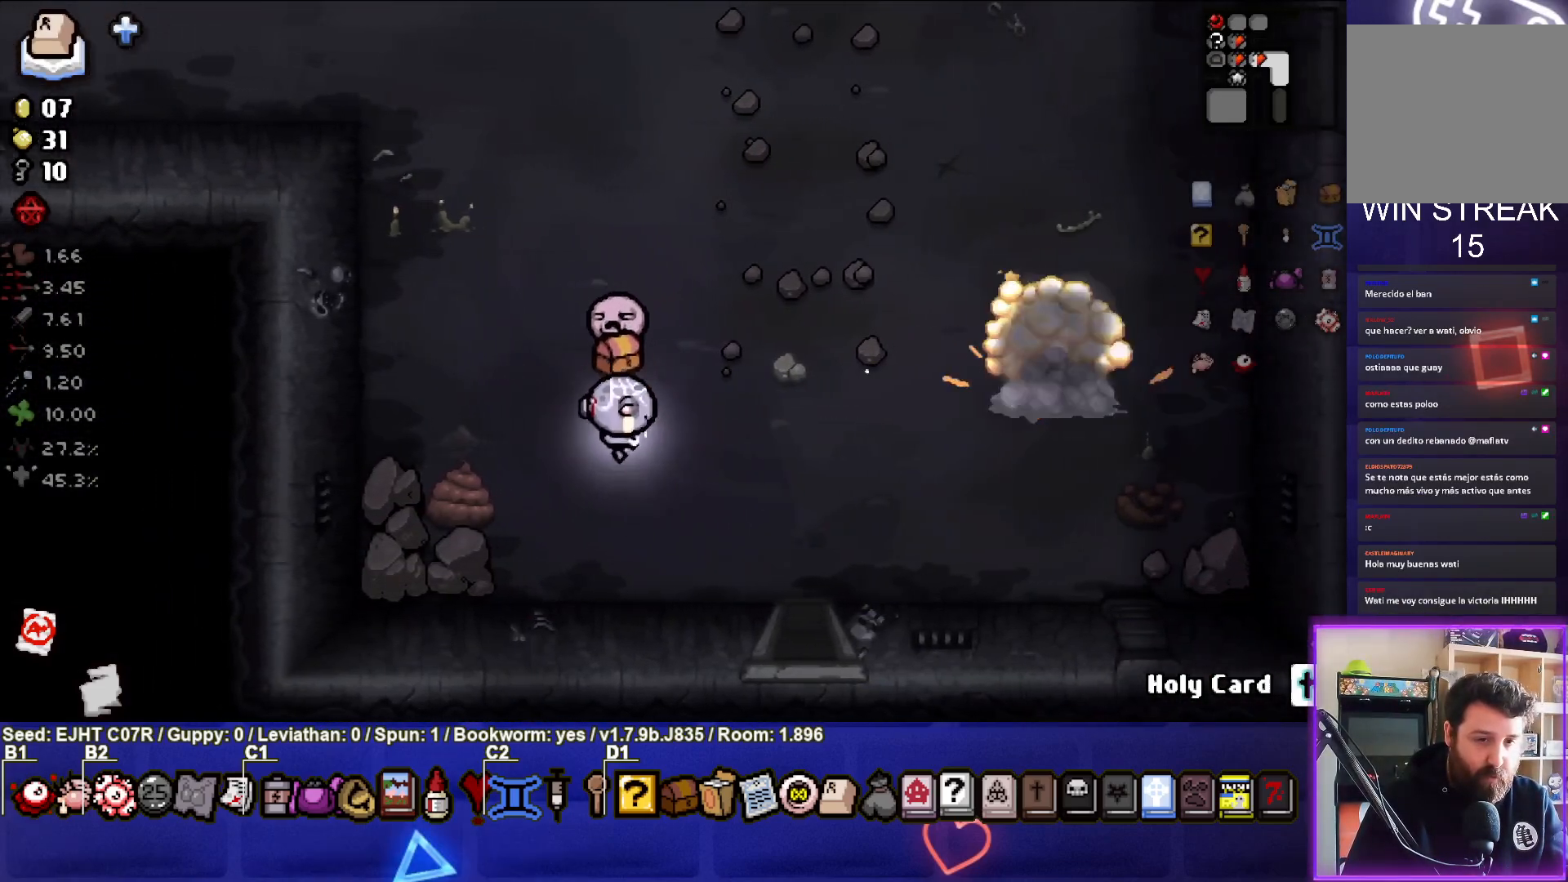
{"buttons": [], "left_stick": "down", "right_stick": "center", "events": [[383, "left_stick", "down"]]}
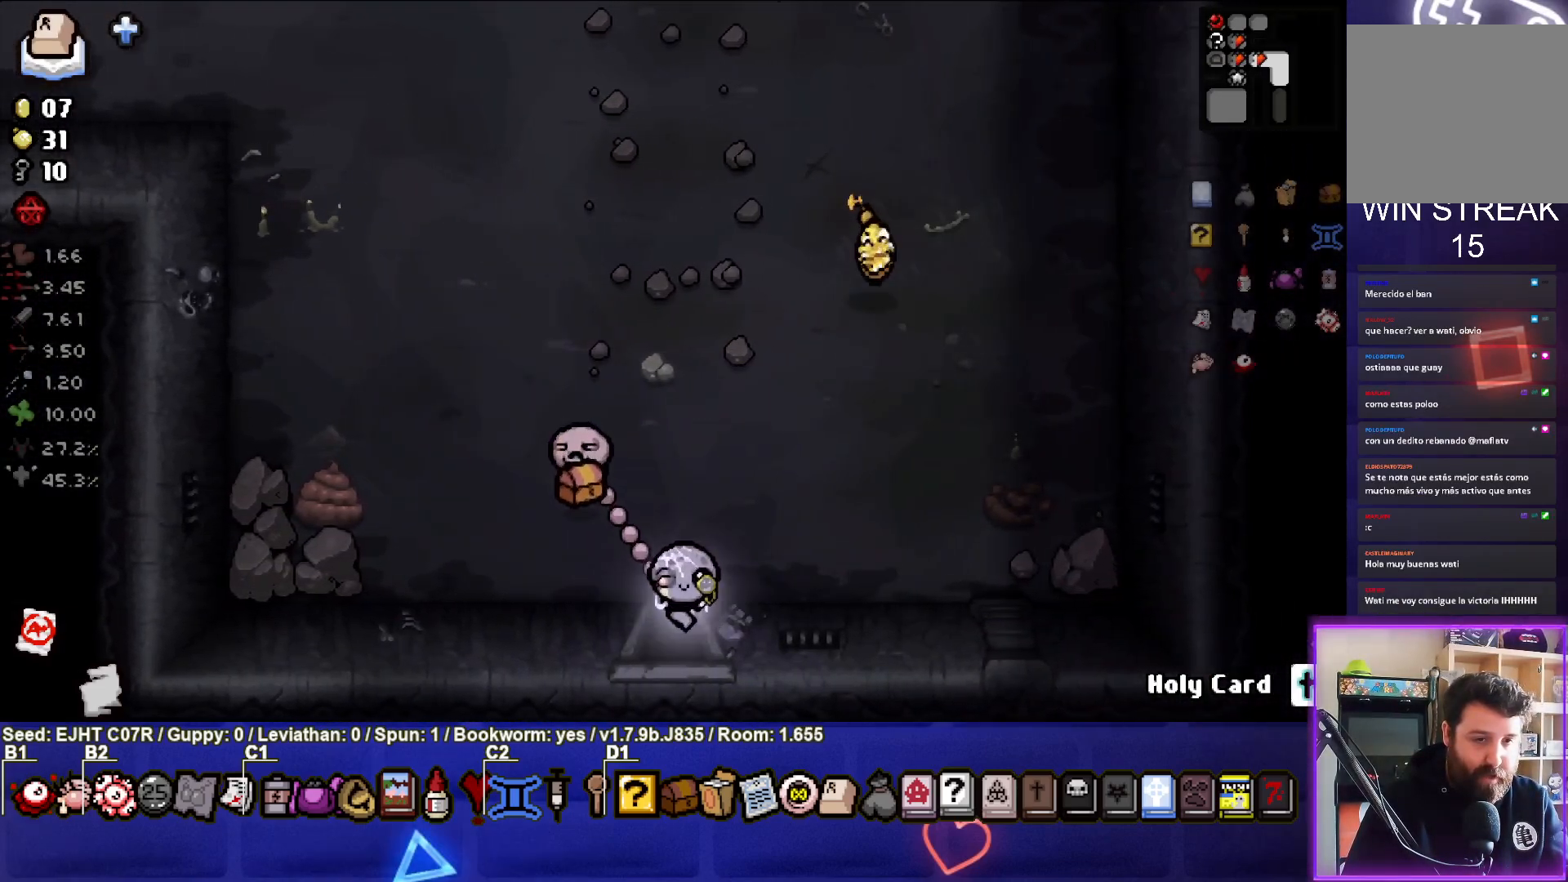
{"buttons": [], "left_stick": "center", "right_stick": "center", "events": [[67, "left_stick", "center"]]}
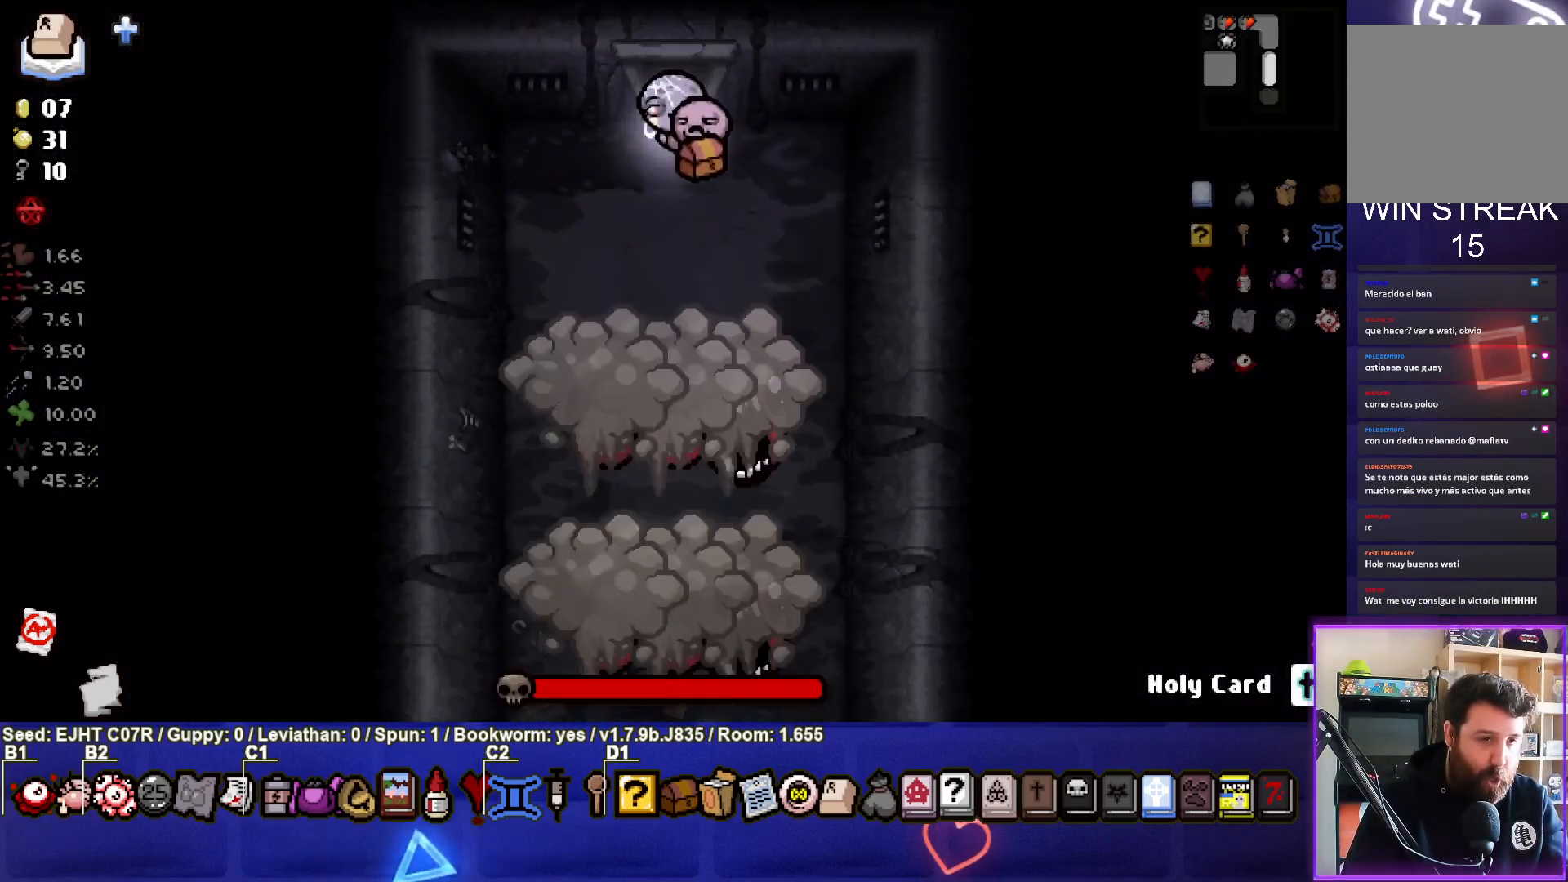
{"buttons": [], "left_stick": "right", "right_stick": "down", "events": [[100, "left_stick", "down"], [283, "right_stick", "down"], [450, "left_stick", "right"]]}
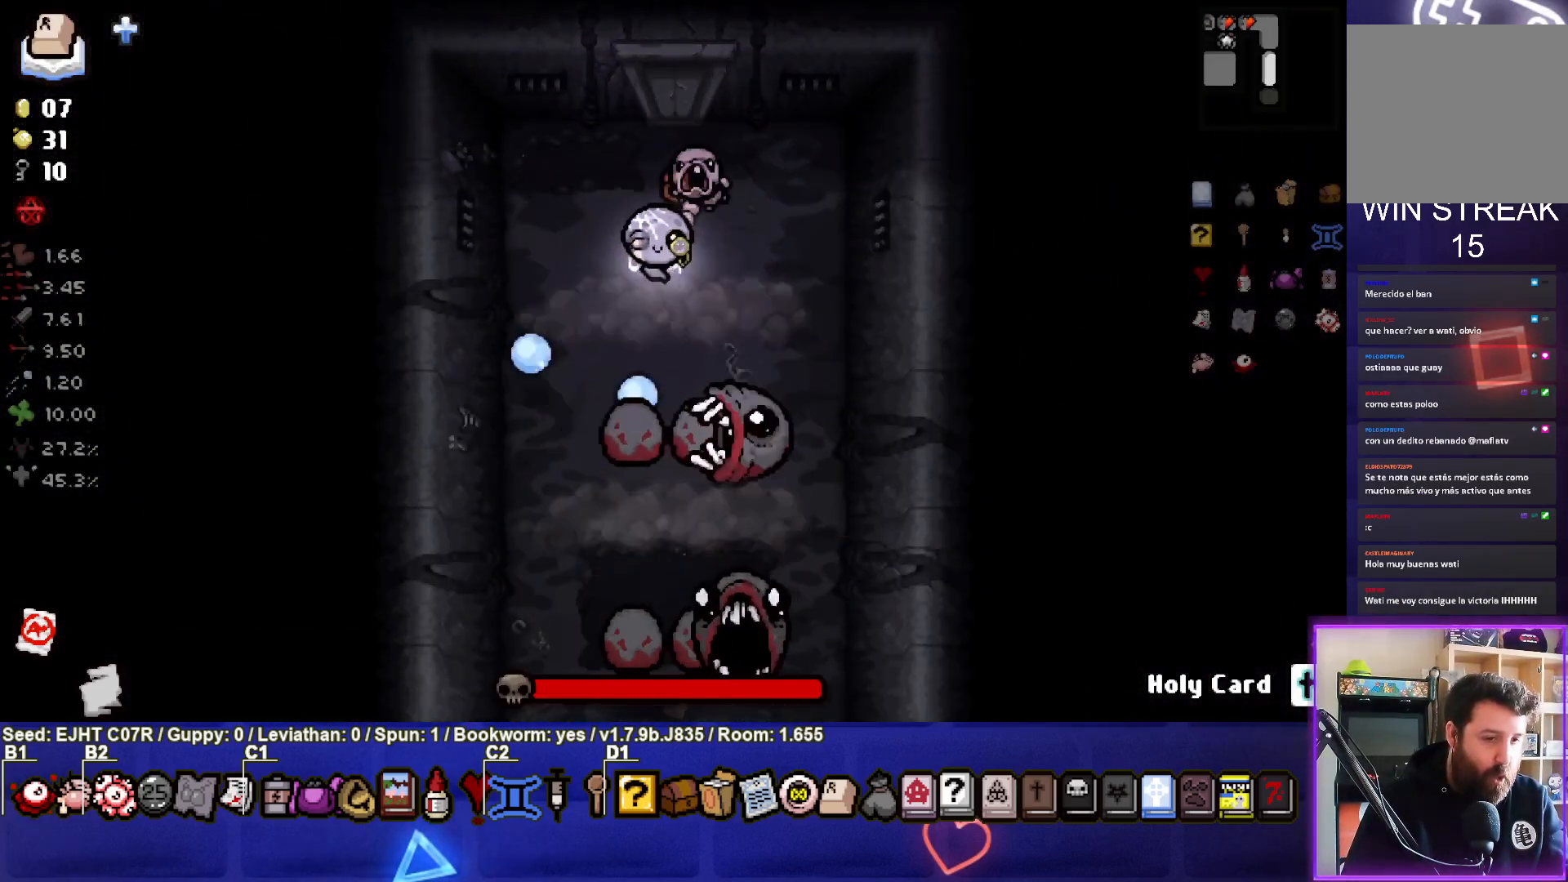
{"buttons": ["R3"], "left_stick": "down-left", "right_stick": "down", "events": [[33, "left_stick", "up-right"], [183, "left_stick", "center"], [317, "left_stick", "left"], [350, "R3", "down"], [450, "left_stick", "down-left"]]}
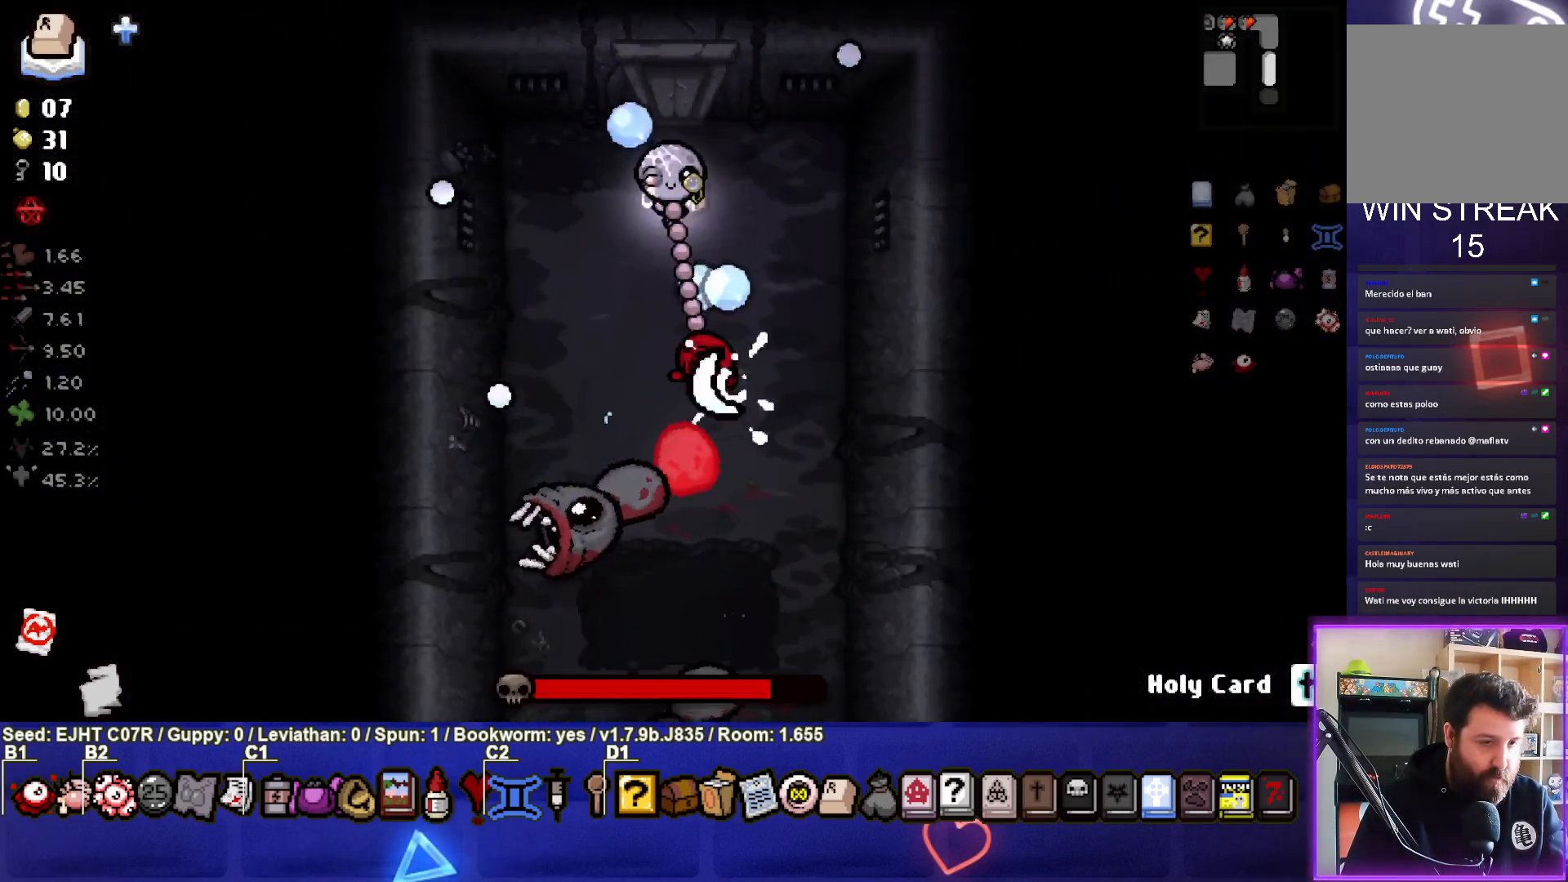
{"buttons": [], "left_stick": "down-right", "right_stick": "down", "events": [[33, "left_stick", "down"], [183, "left_stick", "center"], [267, "R3", "up"], [317, "left_stick", "down-right"]]}
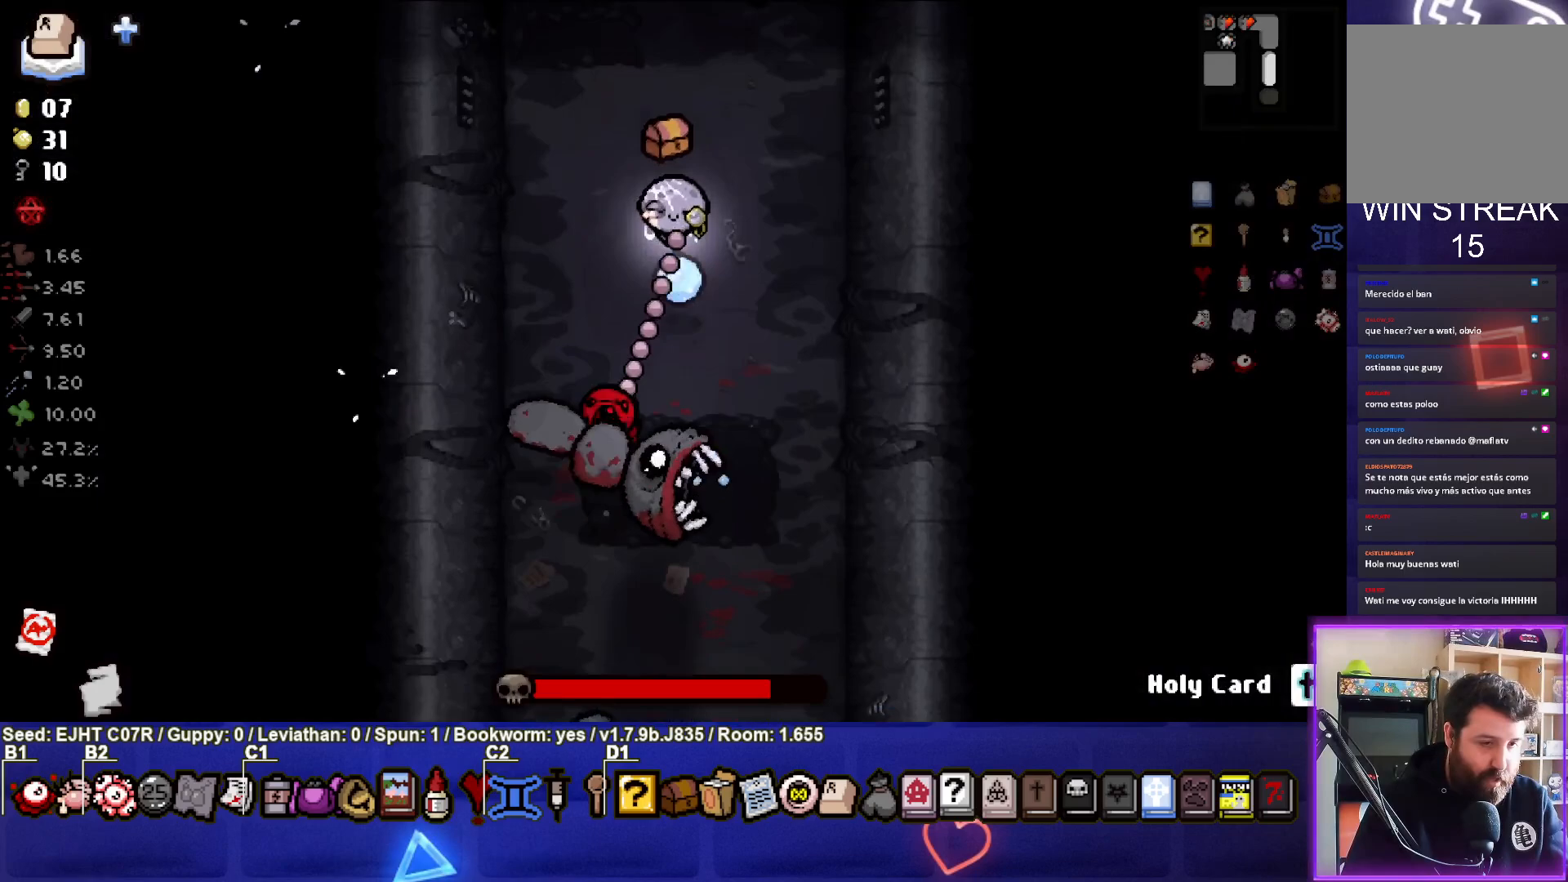
{"buttons": [], "left_stick": "down", "right_stick": "down", "events": [[233, "left_stick", "up-right"], [367, "left_stick", "down"]]}
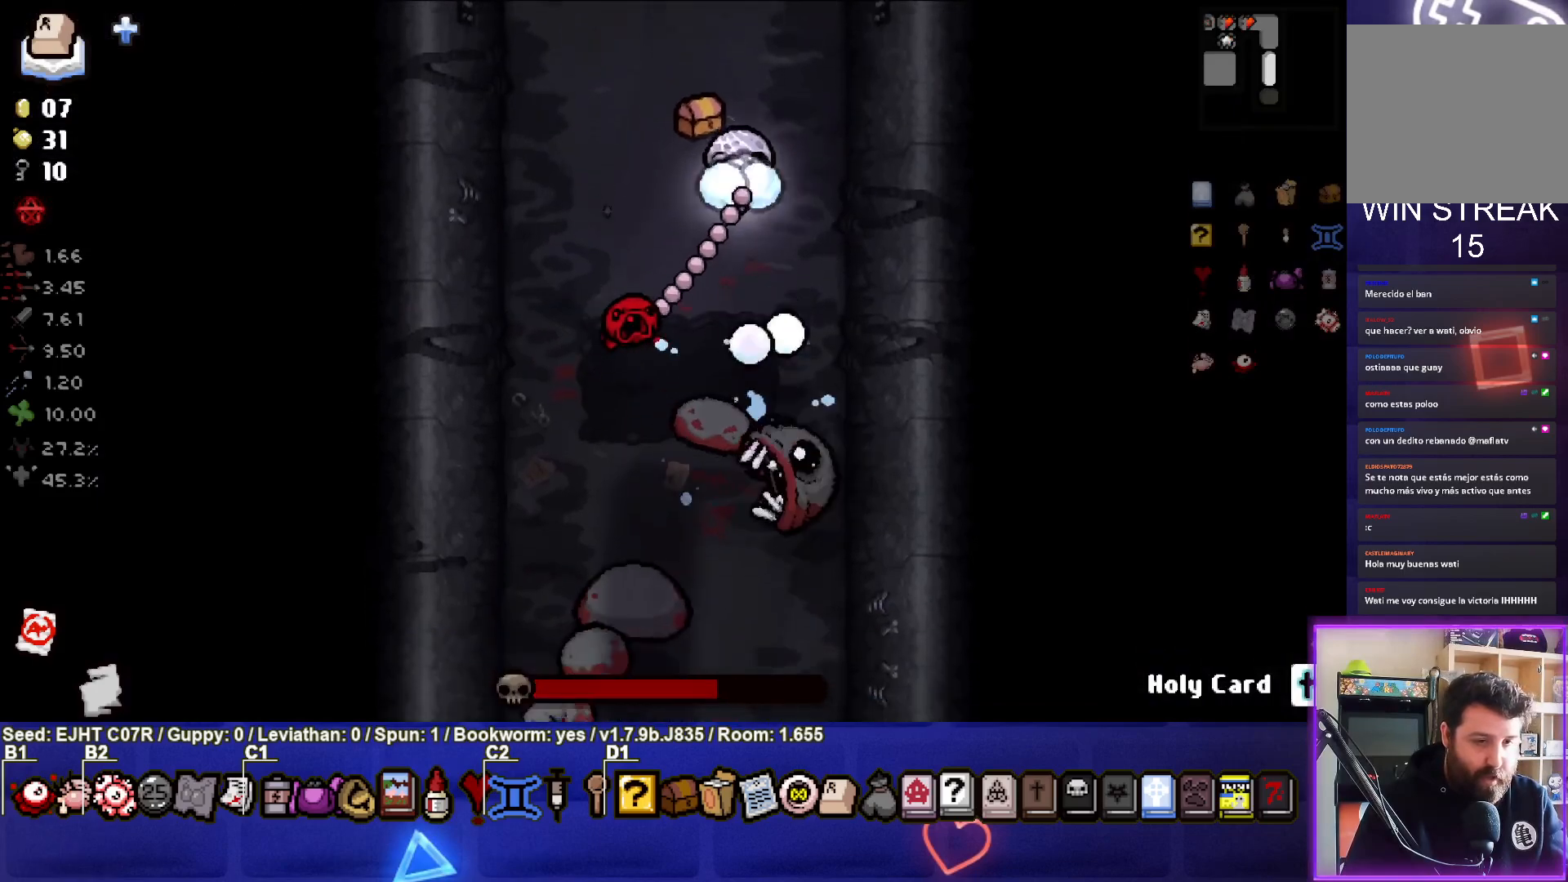
{"buttons": [], "left_stick": "up-right", "right_stick": "down", "events": [[17, "left_stick", "center"], [150, "left_stick", "left"], [417, "left_stick", "up-right"]]}
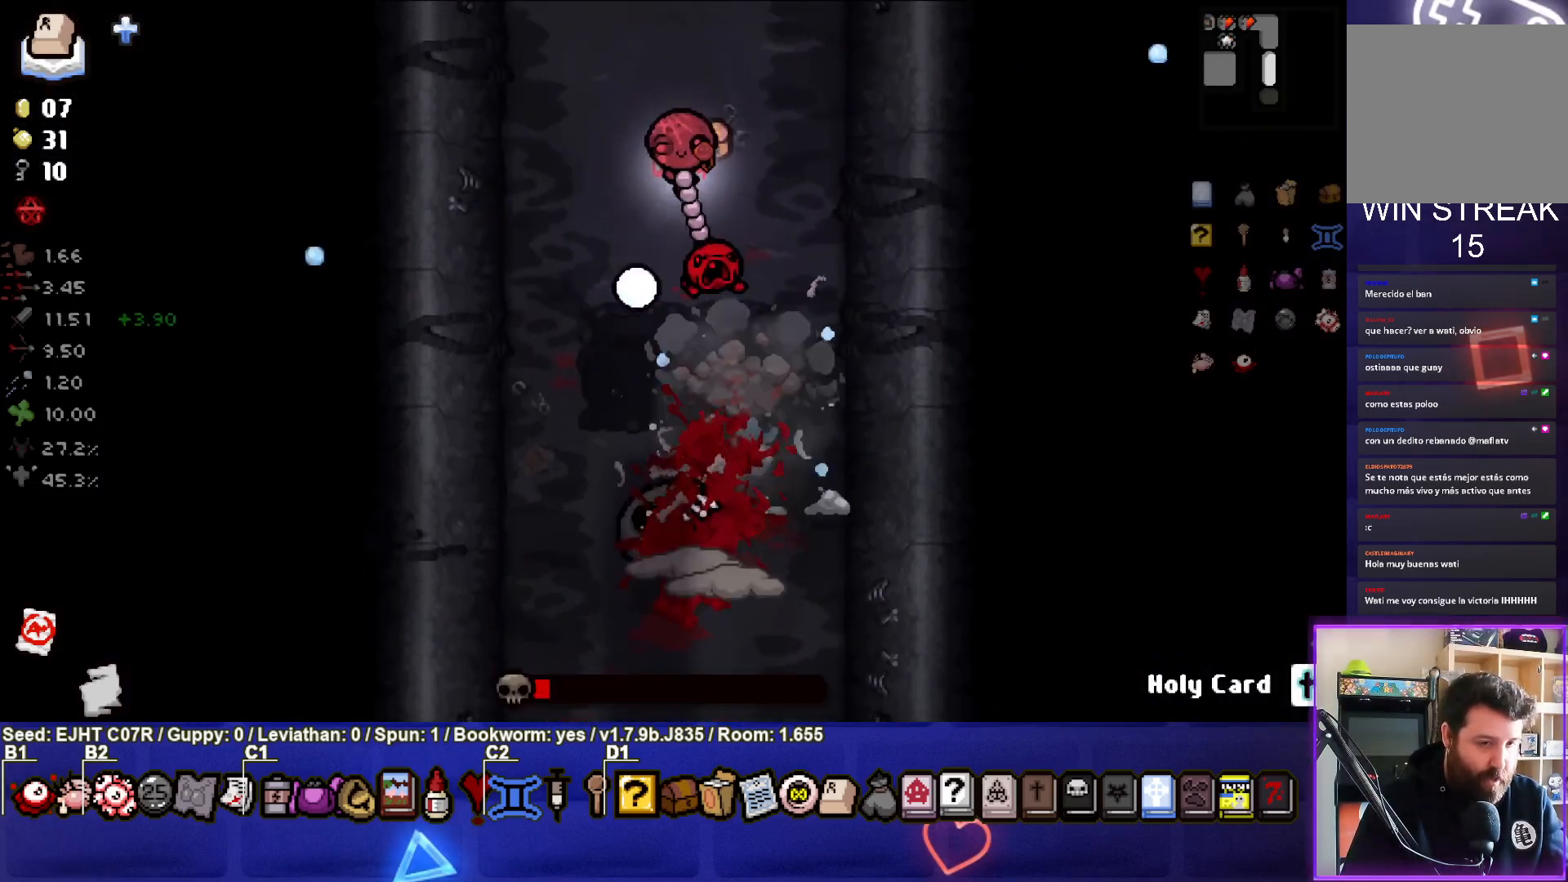
{"buttons": [], "left_stick": "down-left", "right_stick": "down", "events": [[283, "left_stick", "center"], [367, "left_stick", "down-left"]]}
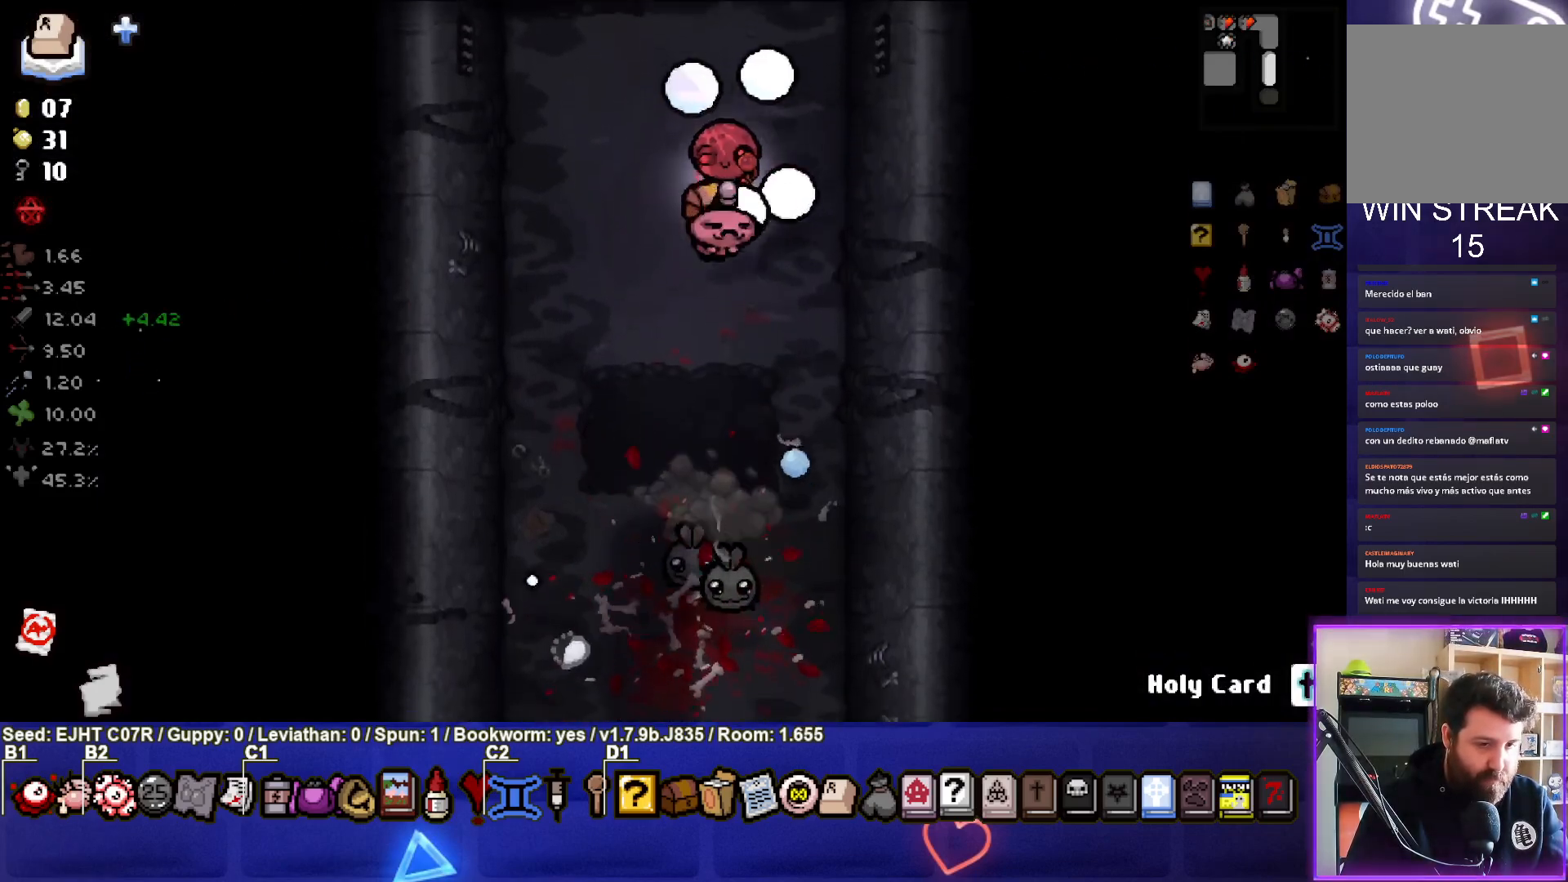
{"buttons": [], "left_stick": "up", "right_stick": "down", "events": [[33, "left_stick", "center"], [117, "left_stick", "down"], [367, "left_stick", "center"], [450, "left_stick", "up"]]}
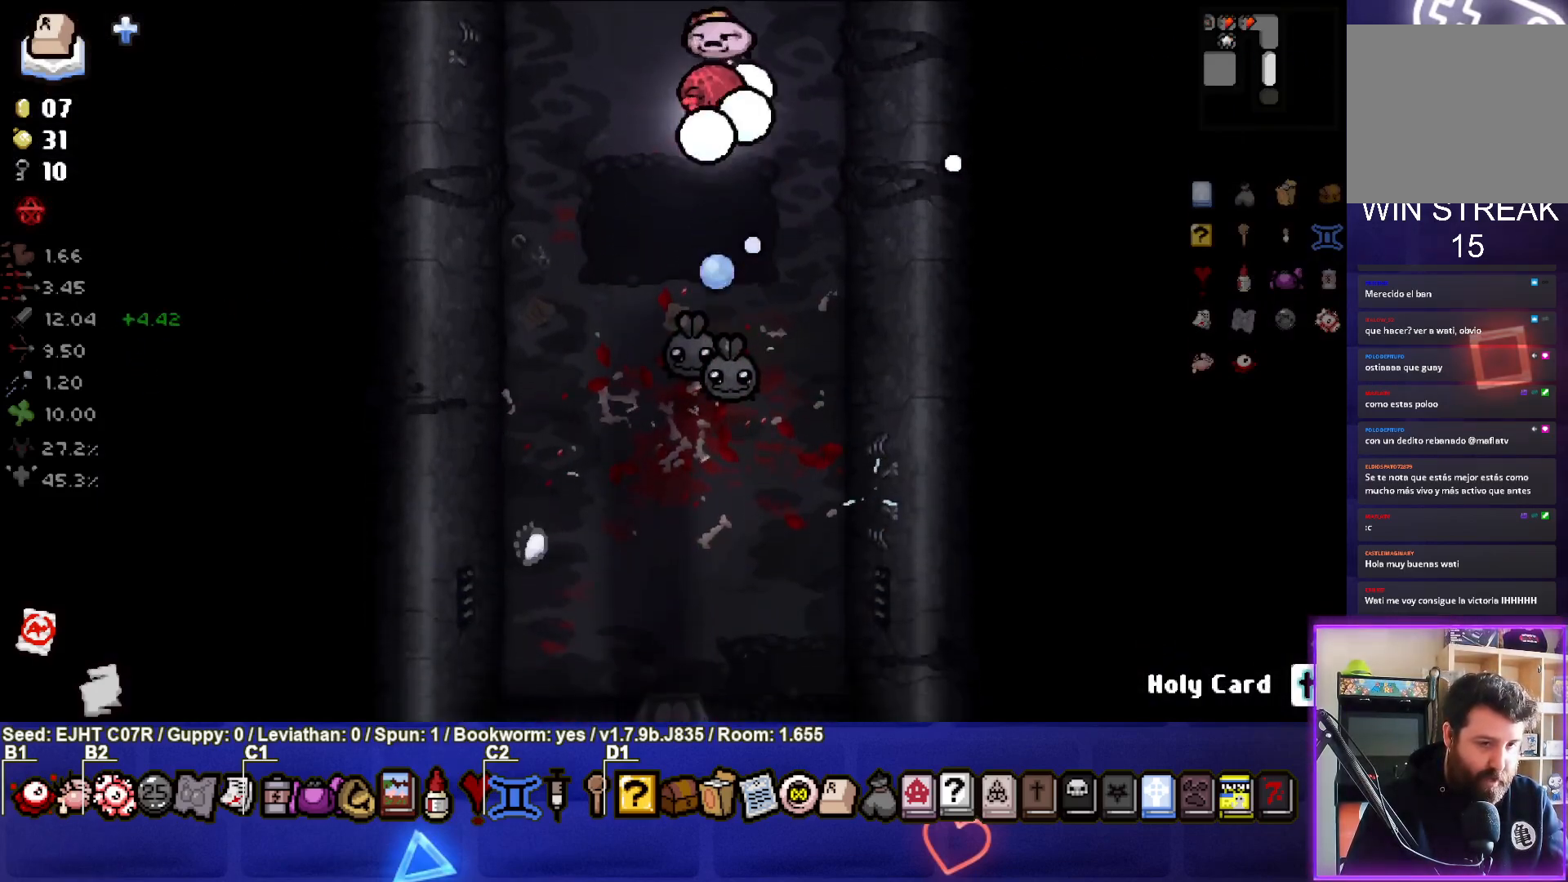
{"buttons": [], "left_stick": "down", "right_stick": "down", "events": [[67, "left_stick", "center"], [217, "left_stick", "up"], [317, "left_stick", "right"], [483, "left_stick", "down"]]}
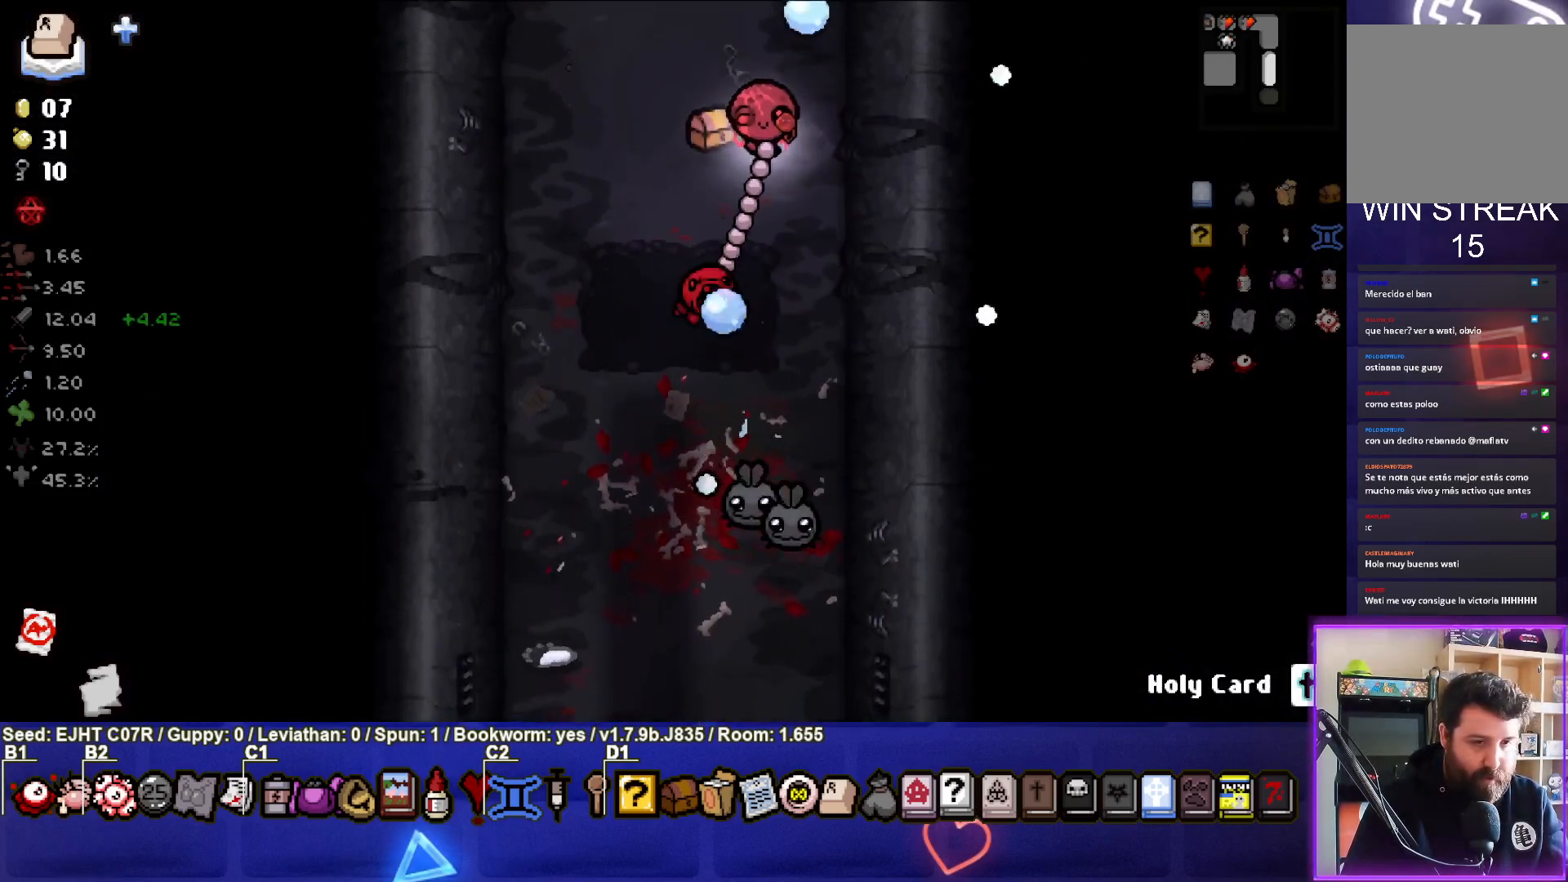
{"buttons": [], "left_stick": "center", "right_stick": "down", "events": [[150, "left_stick", "center"], [217, "left_stick", "down-left"], [467, "left_stick", "center"]]}
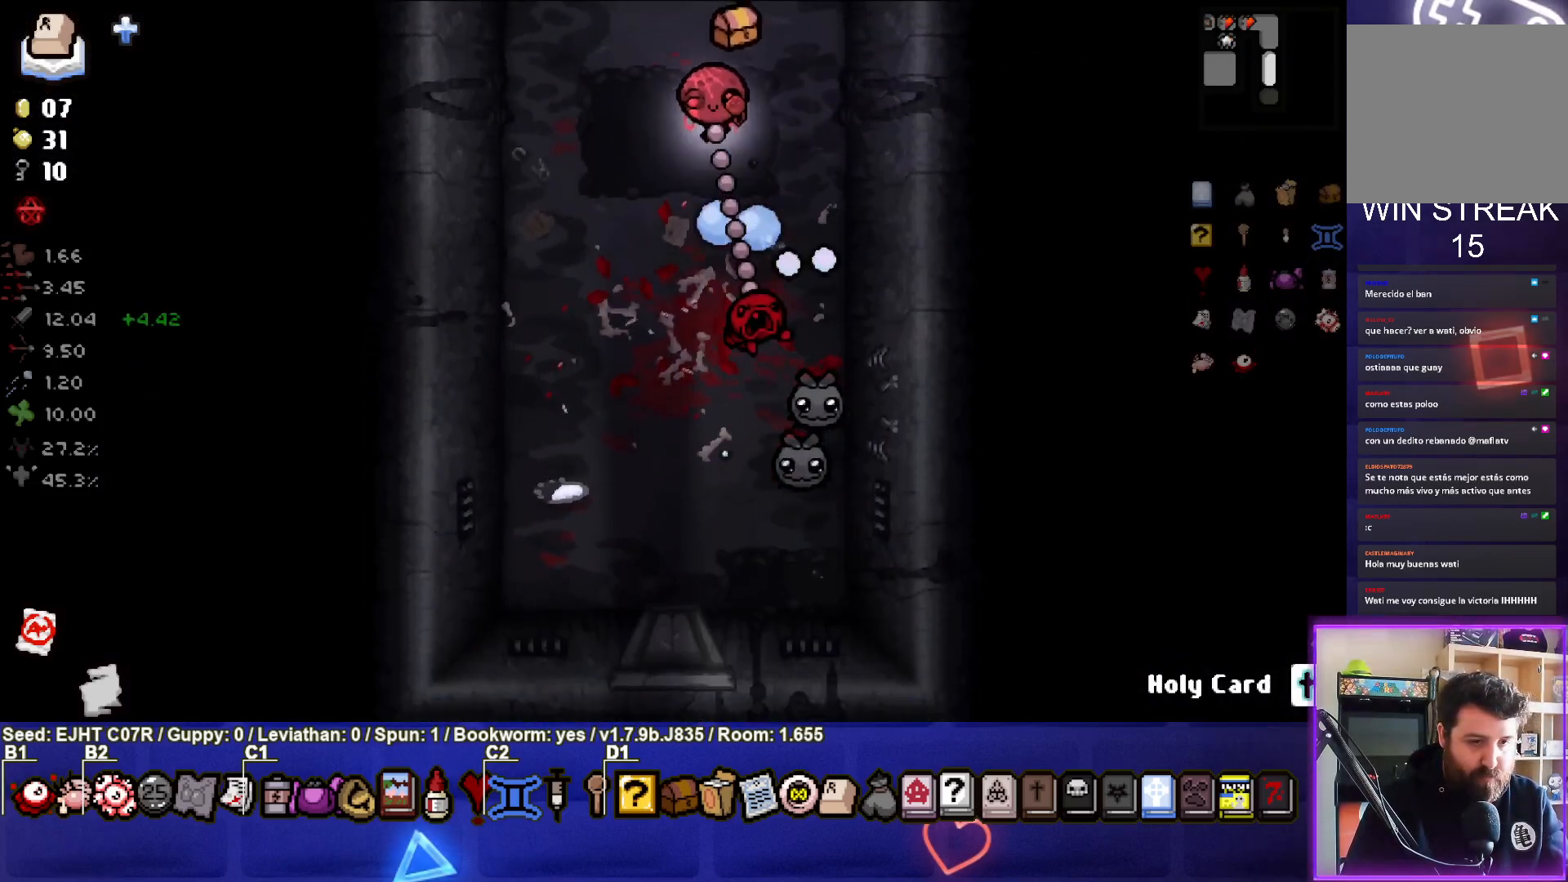
{"buttons": [], "left_stick": "up-left", "right_stick": "down", "events": [[83, "left_stick", "down"], [250, "left_stick", "center"], [400, "left_stick", "up-left"]]}
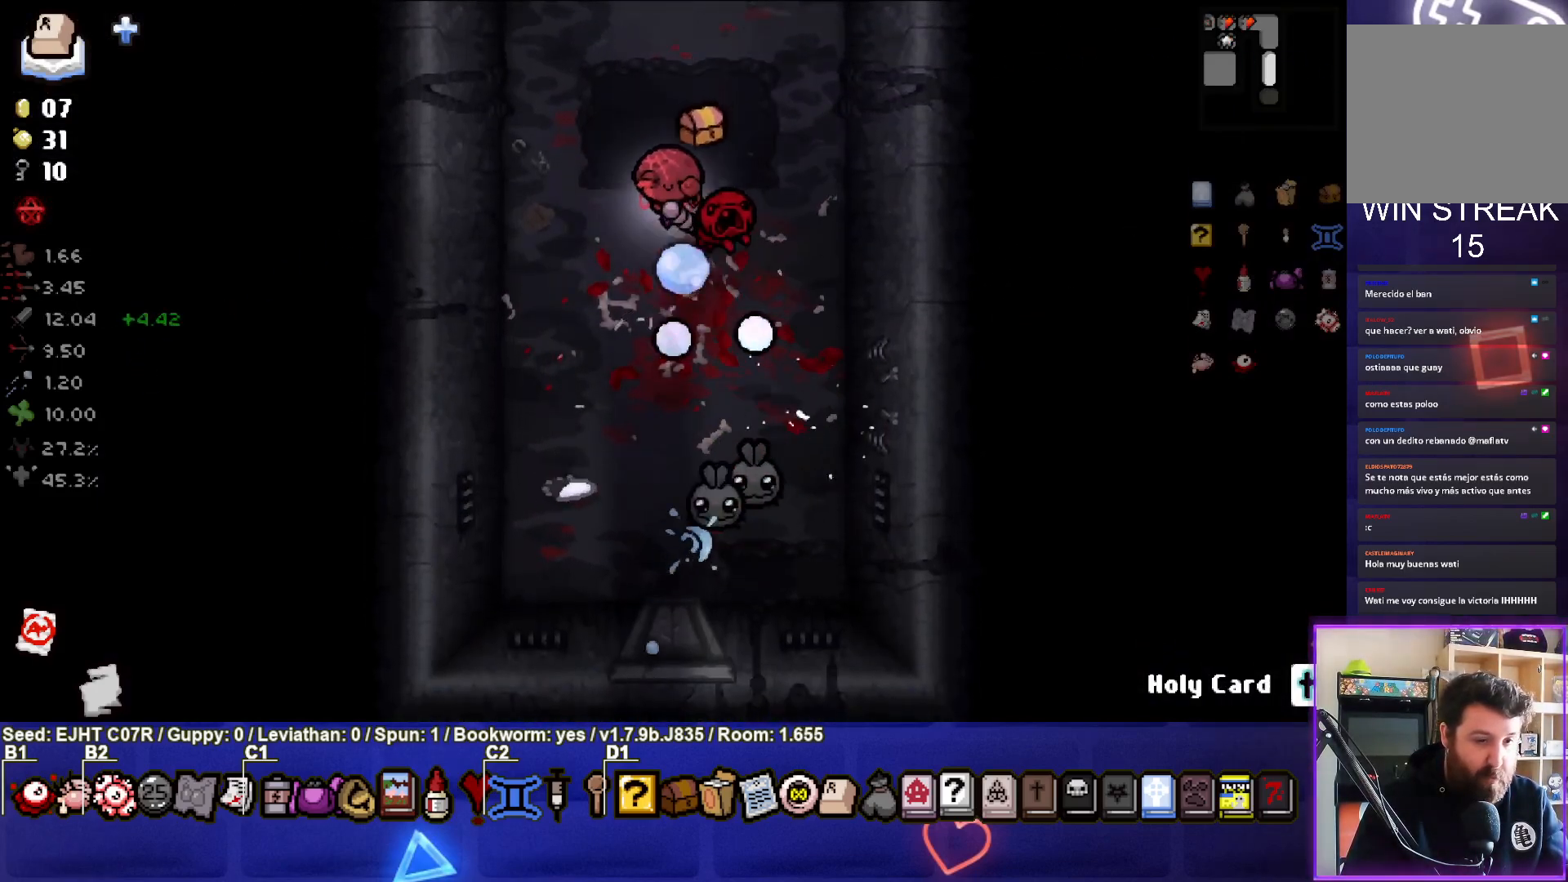
{"buttons": [], "left_stick": "left", "right_stick": "down", "events": [[83, "left_stick", "center"], [183, "left_stick", "up-left"], [300, "left_stick", "center"], [400, "left_stick", "left"]]}
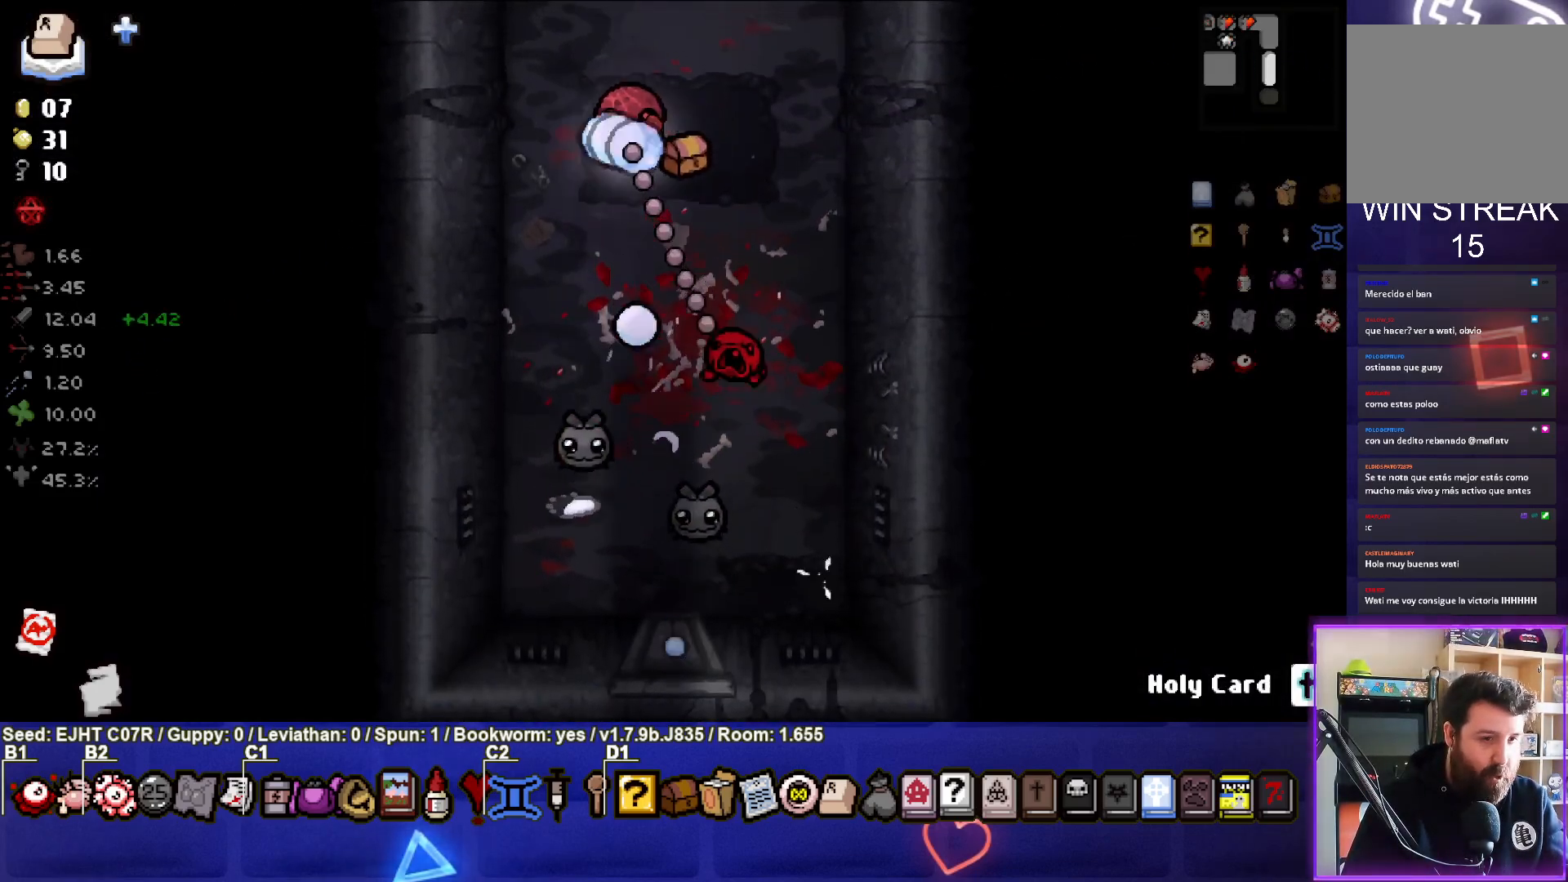
{"buttons": [], "left_stick": "up-right", "right_stick": "down", "events": [[17, "left_stick", "center"], [217, "left_stick", "up-left"], [317, "left_stick", "center"], [433, "left_stick", "up-right"]]}
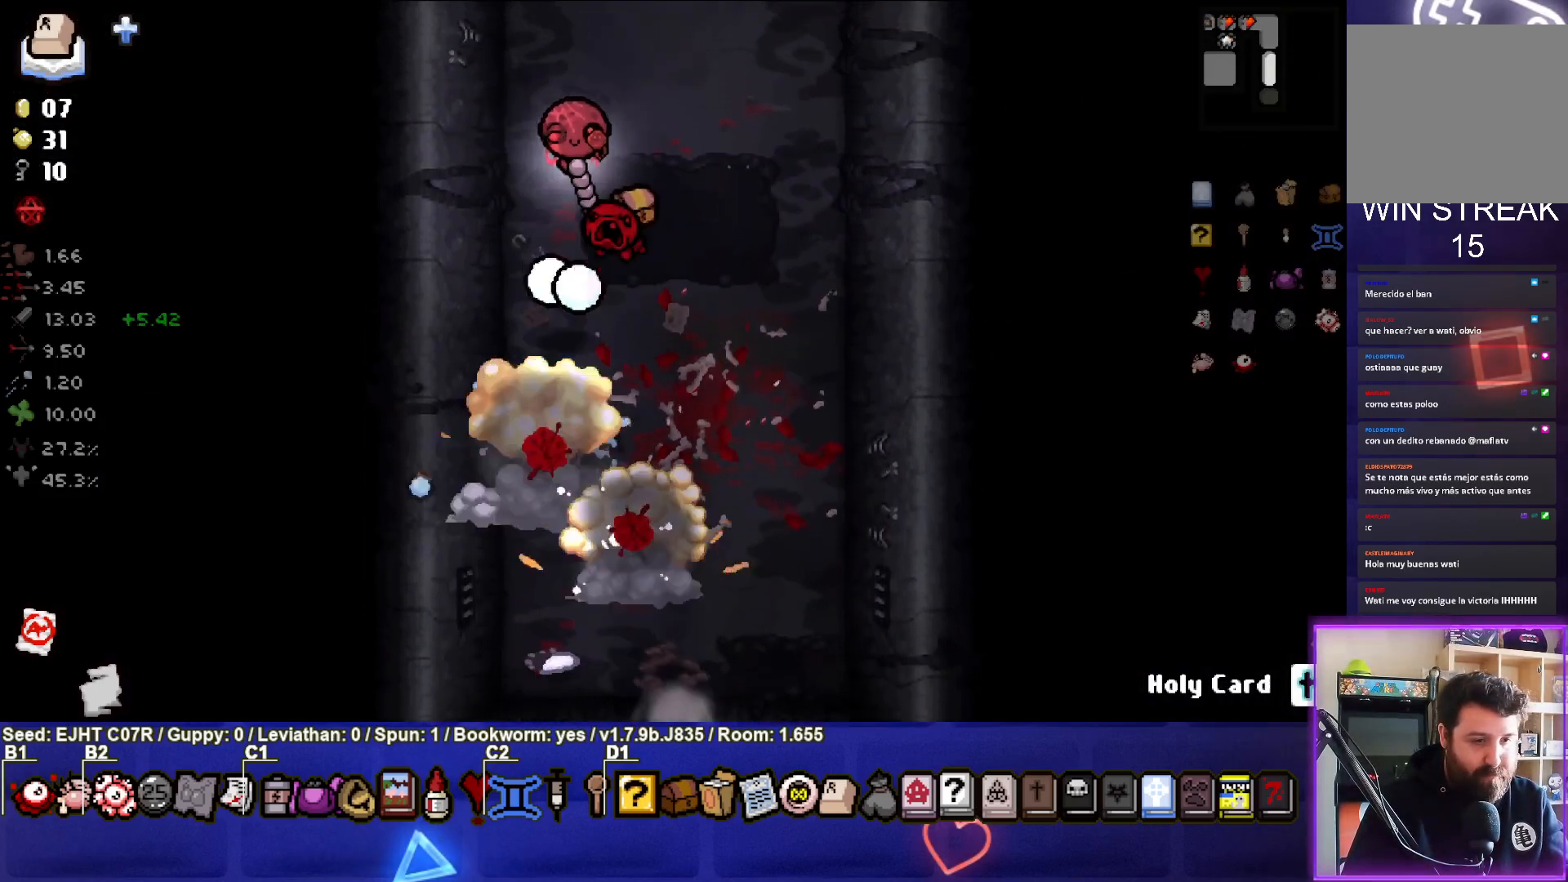
{"buttons": [], "left_stick": "down", "right_stick": "center", "events": [[67, "left_stick", "center"], [317, "left_stick", "left"], [383, "left_stick", "down-left"], [417, "right_stick", "center"], [483, "left_stick", "down"]]}